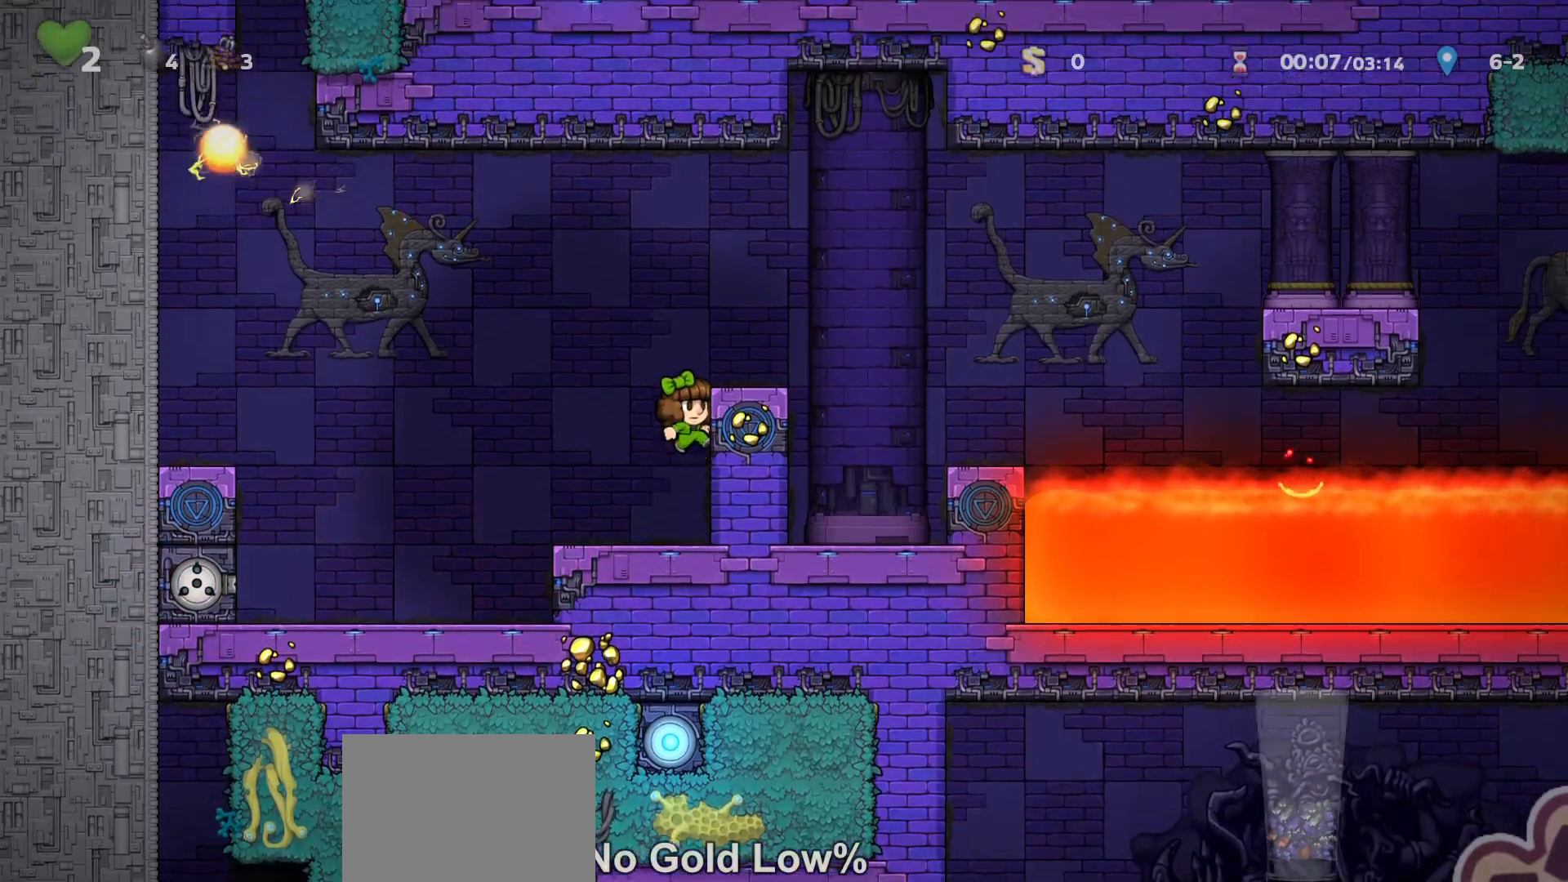
Gameplay with keyboard; each line is a JSON object with the keys held at the frame after it. "events" lists presses ("down") and releases ("up") of "a", "down", "escape", "left", "right", "run", "s", "space", "up", "x" and "z" between this image and that frame as [ms after this image, input, new state], when the widget could be followed in between. No other keys are recorded. Mouse input is not recorded. Key names are as the overlay labels them; some are game actions (e.g. jump) rather than physical keys.
{"keys": ["right", "run"], "events": [[100, "z", "down"], [200, "z", "up"]]}
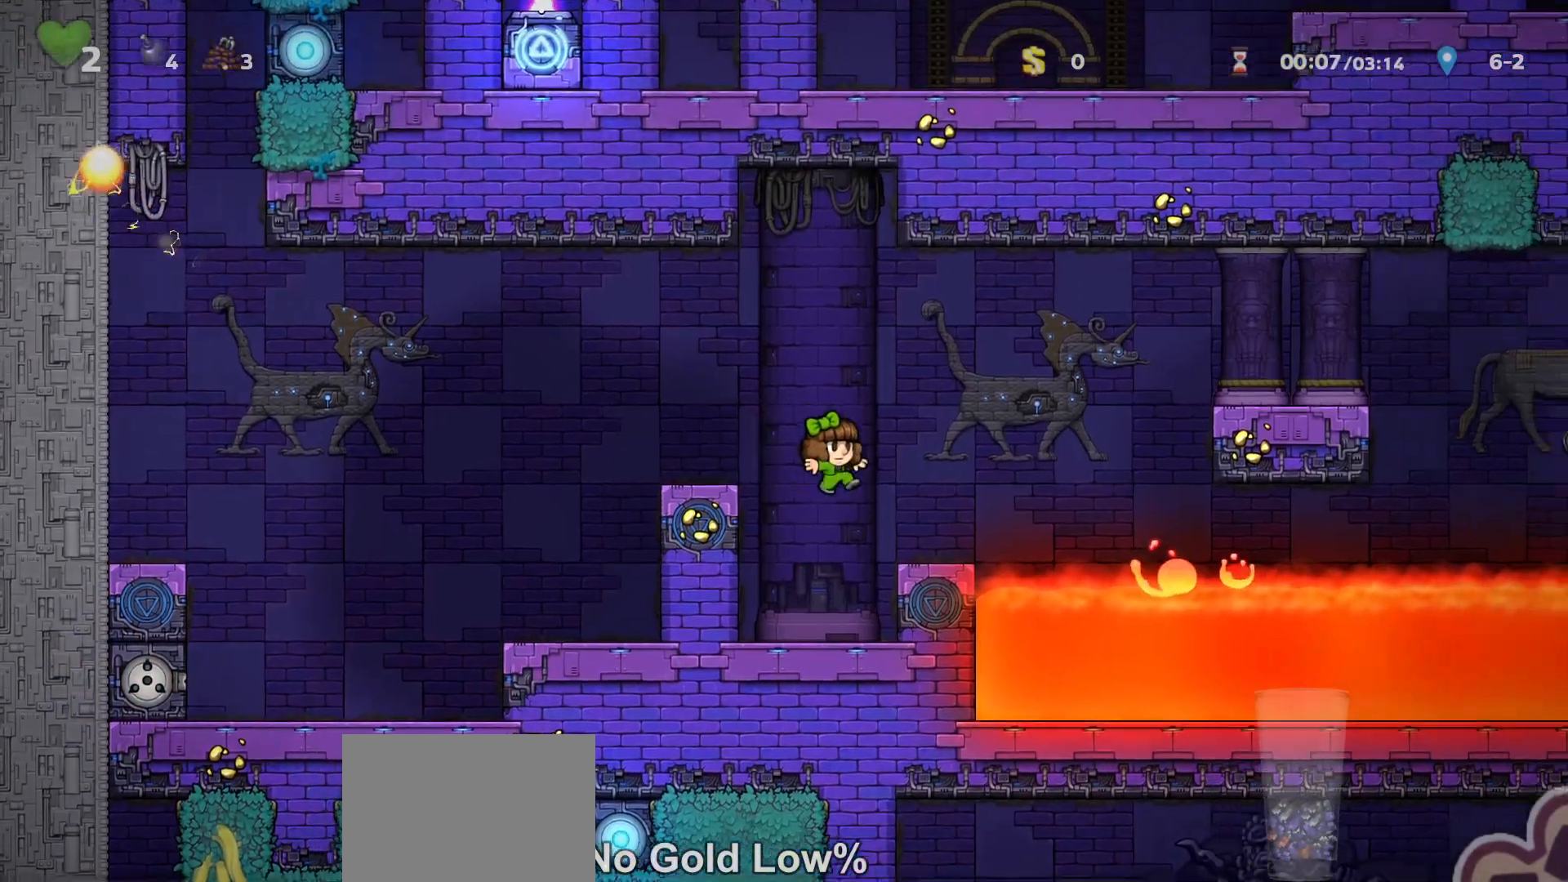
{"keys": ["right", "run"], "events": [[200, "z", "down"], [433, "z", "up"]]}
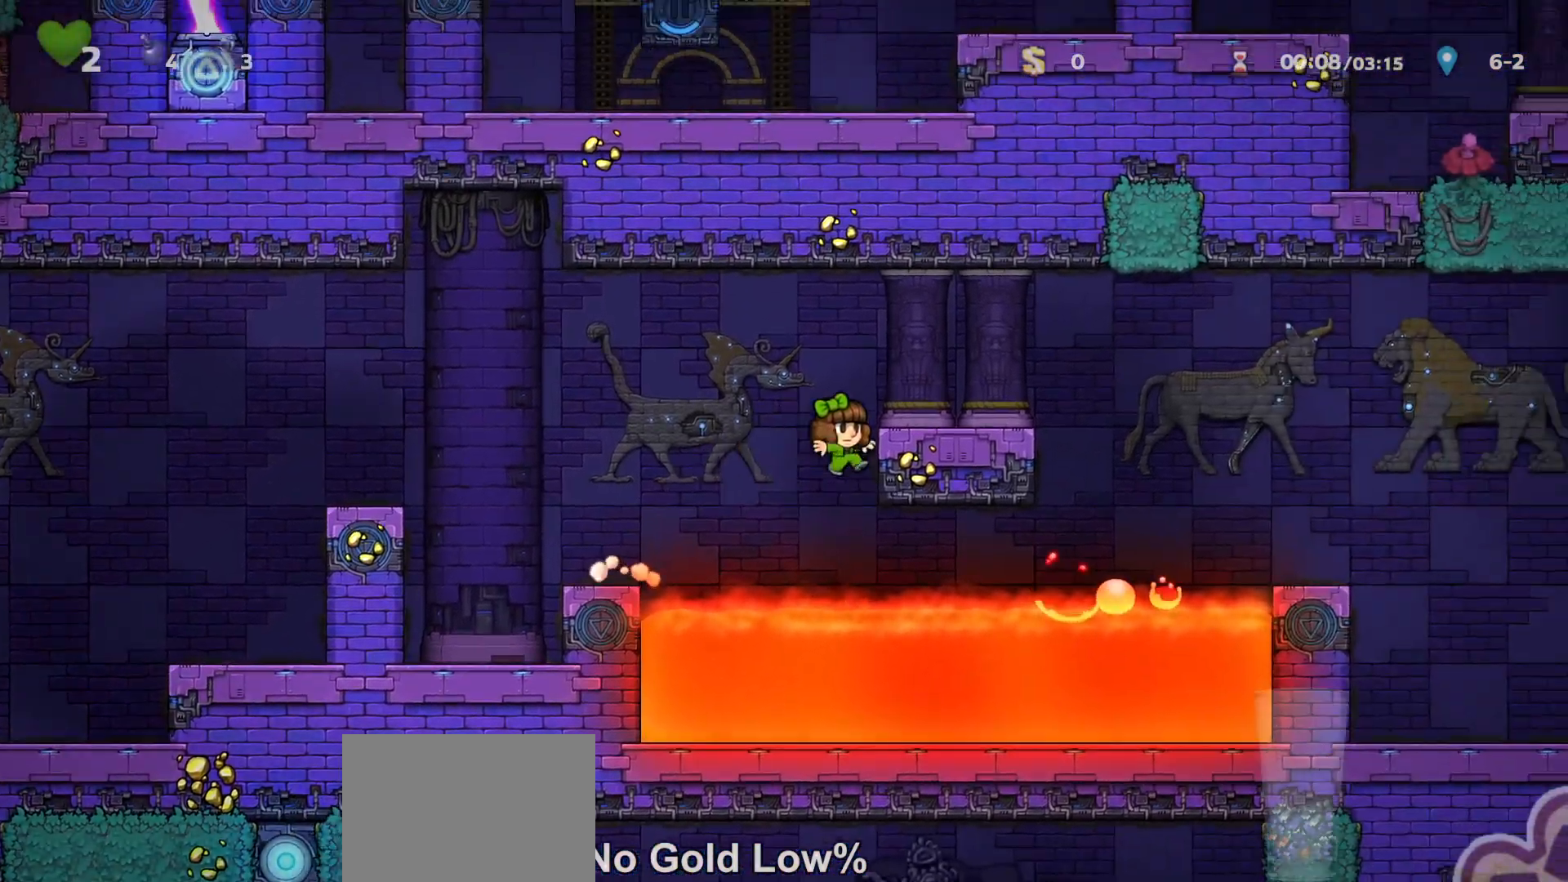
{"keys": ["right", "run"], "events": [[67, "z", "down"], [133, "z", "up"], [300, "z", "down"], [367, "z", "up"]]}
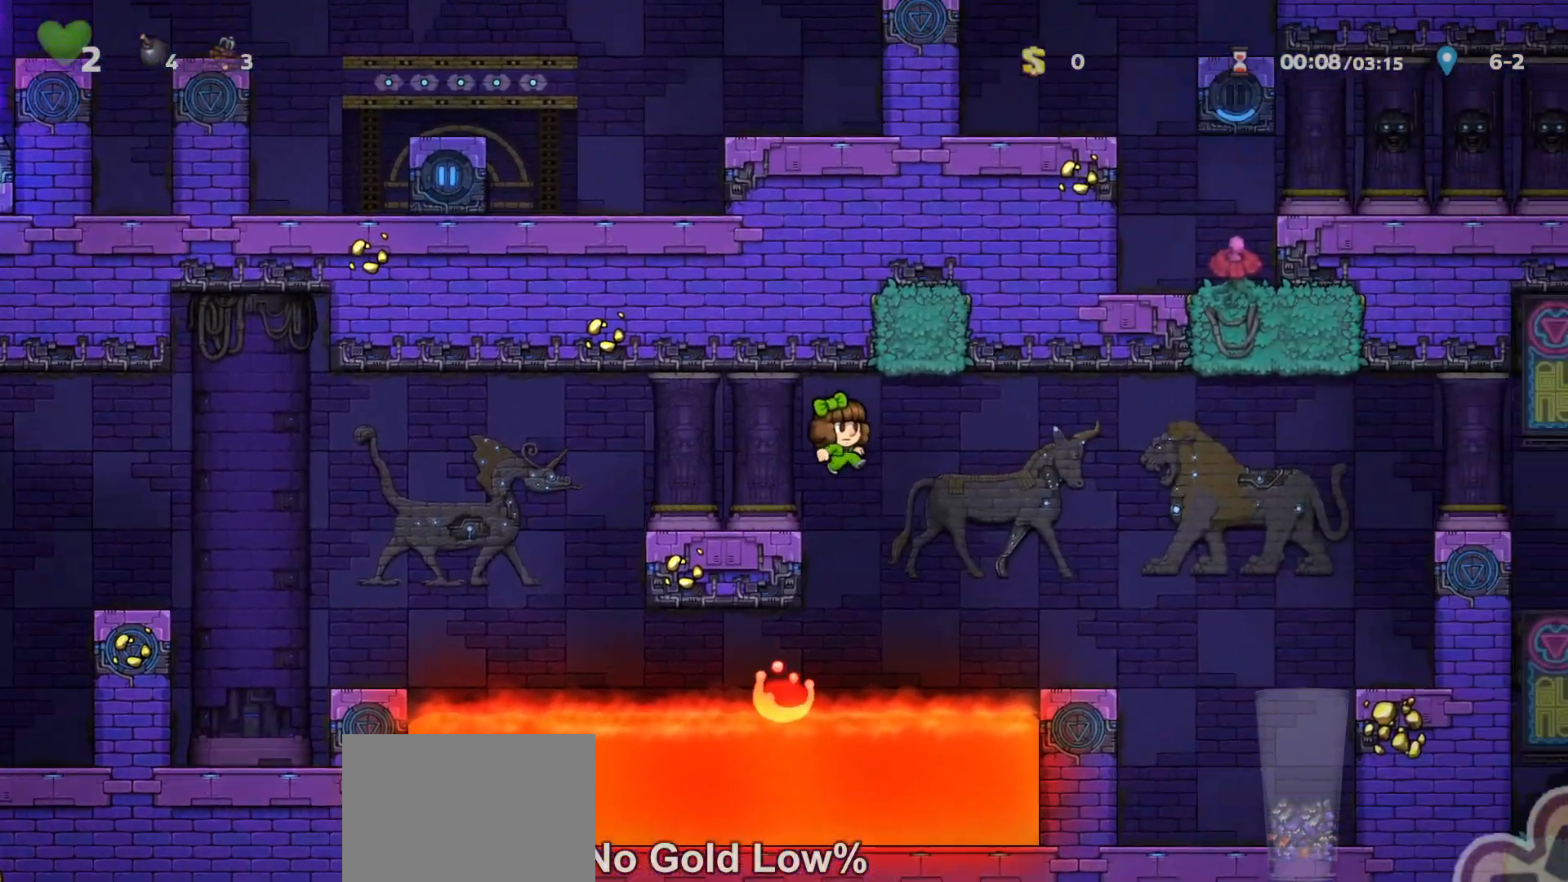
{"keys": ["right", "run"], "events": [[400, "z", "down"], [467, "z", "up"]]}
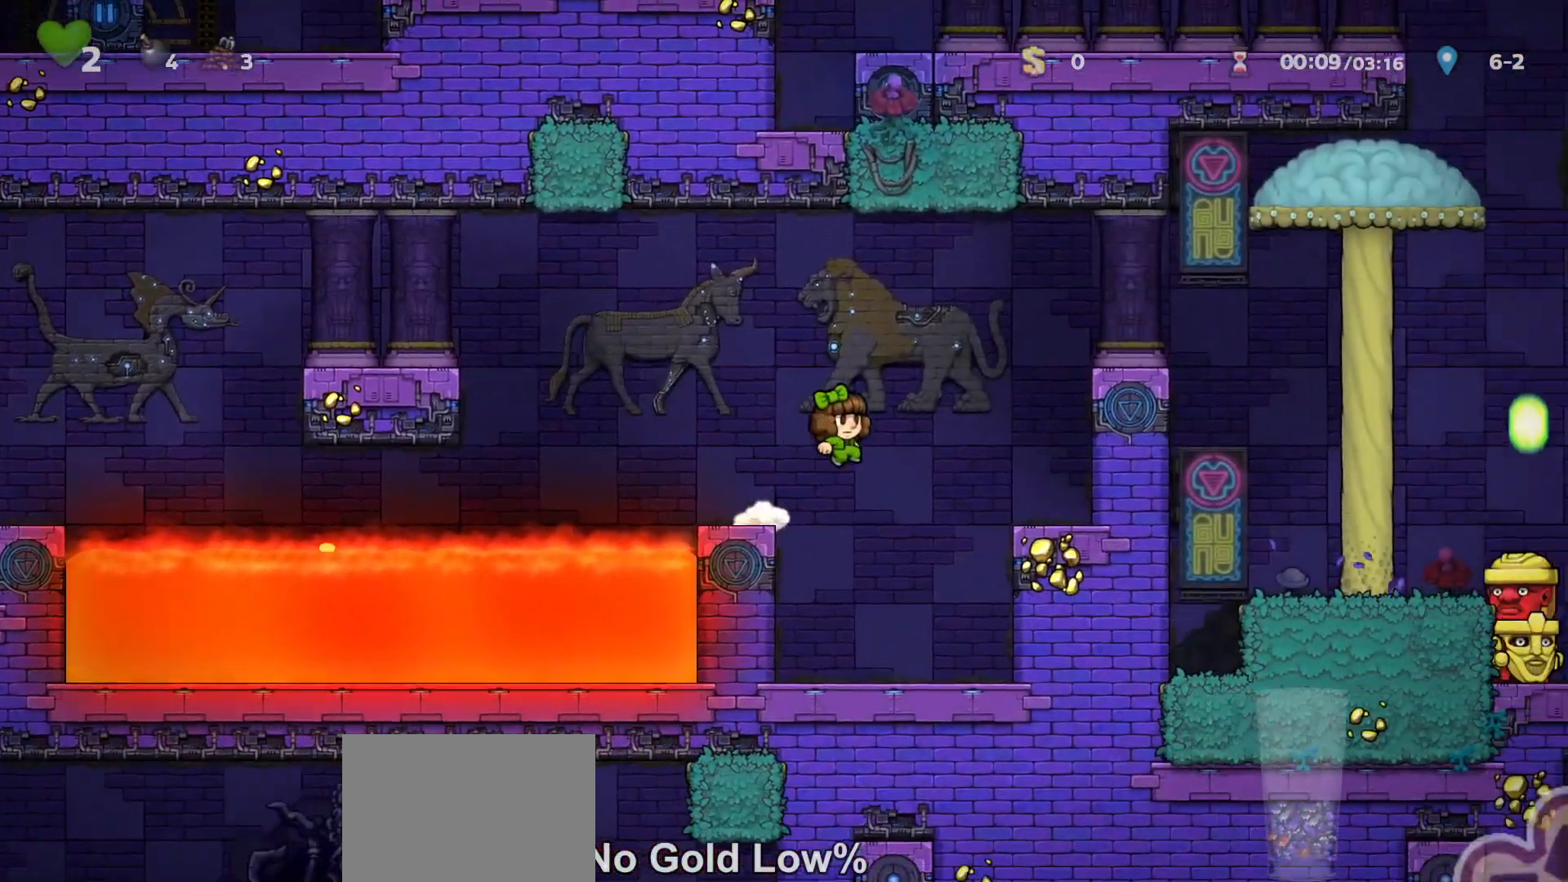
{"keys": ["right", "run"], "events": [[300, "z", "down"], [433, "z", "up"]]}
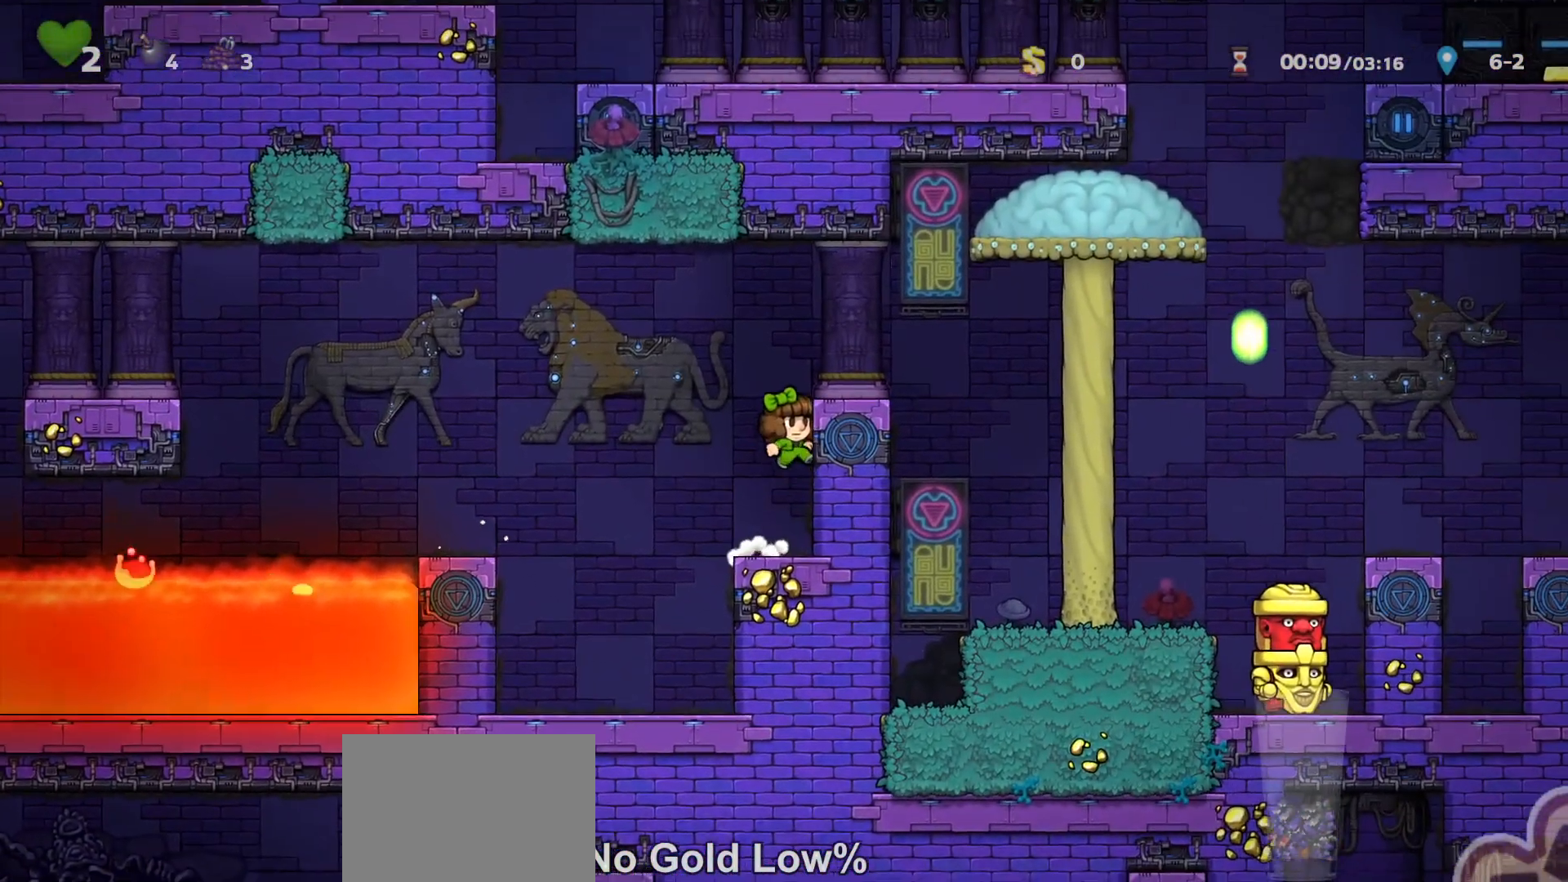
{"keys": ["right", "run", "z"], "events": [[33, "z", "down"], [100, "z", "up"], [267, "x", "down"], [333, "x", "up"], [367, "z", "down"]]}
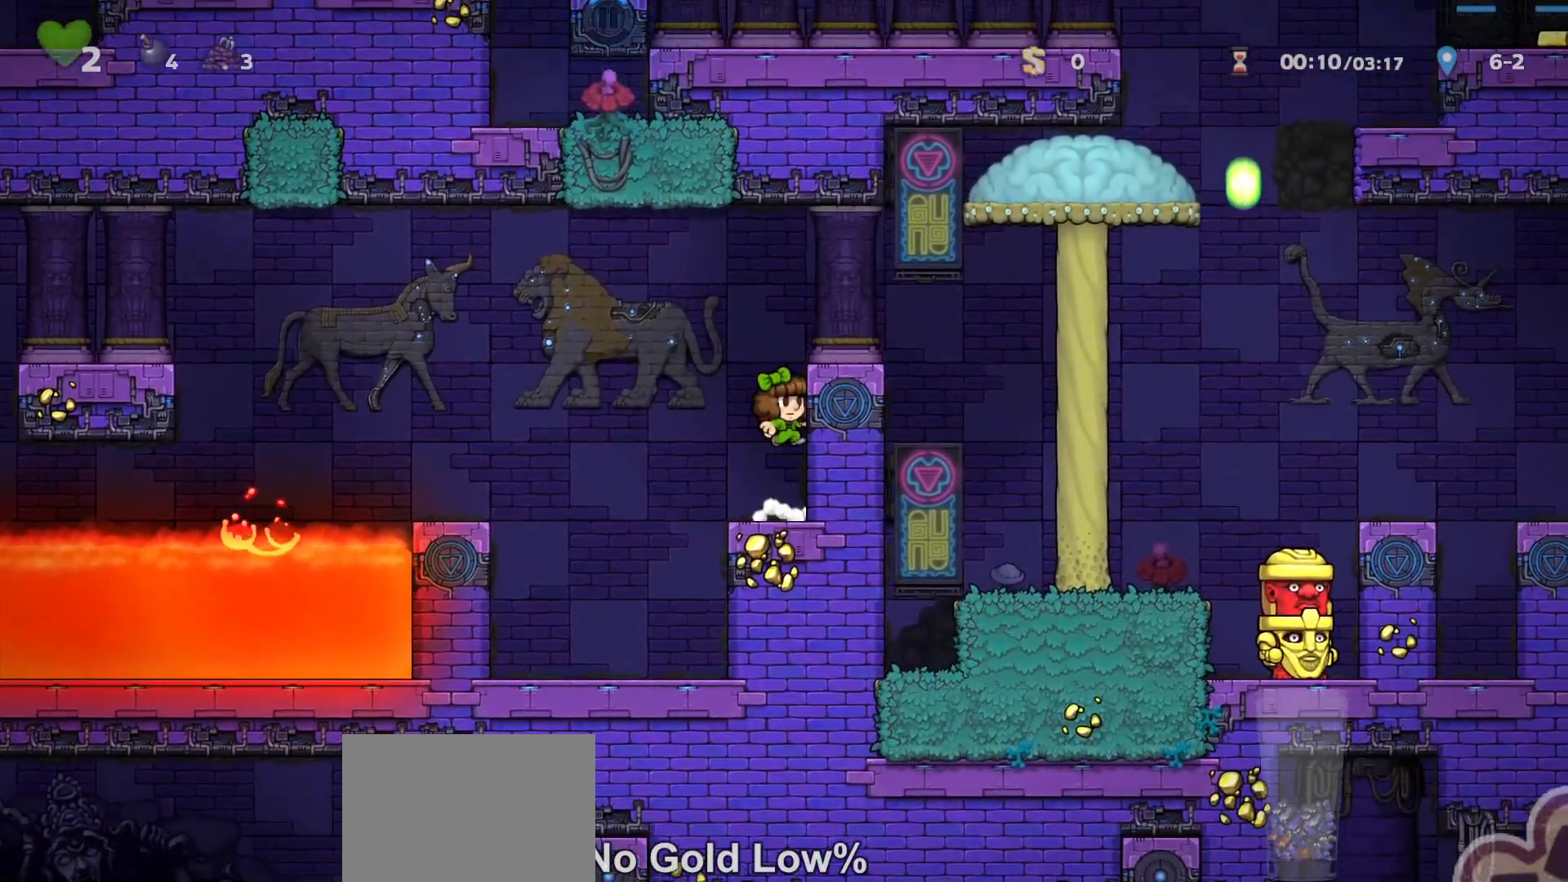
{"keys": ["right", "run"], "events": [[100, "z", "up"], [233, "z", "down"], [300, "z", "up"]]}
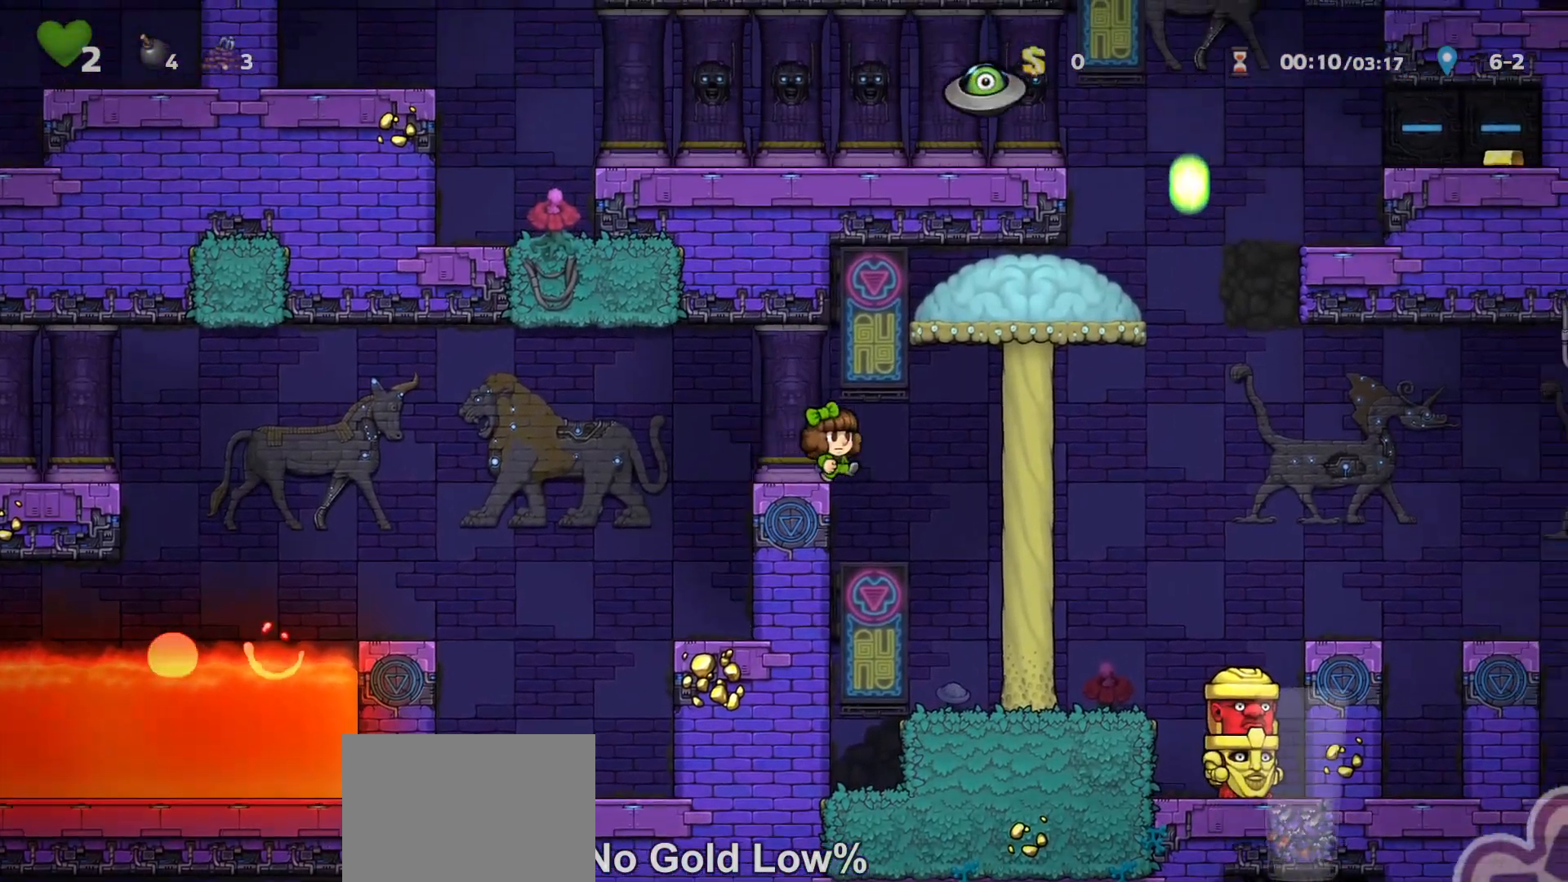
{"keys": ["right", "run"], "events": [[233, "up", "down"], [233, "z", "down"], [300, "up", "up"], [300, "z", "up"]]}
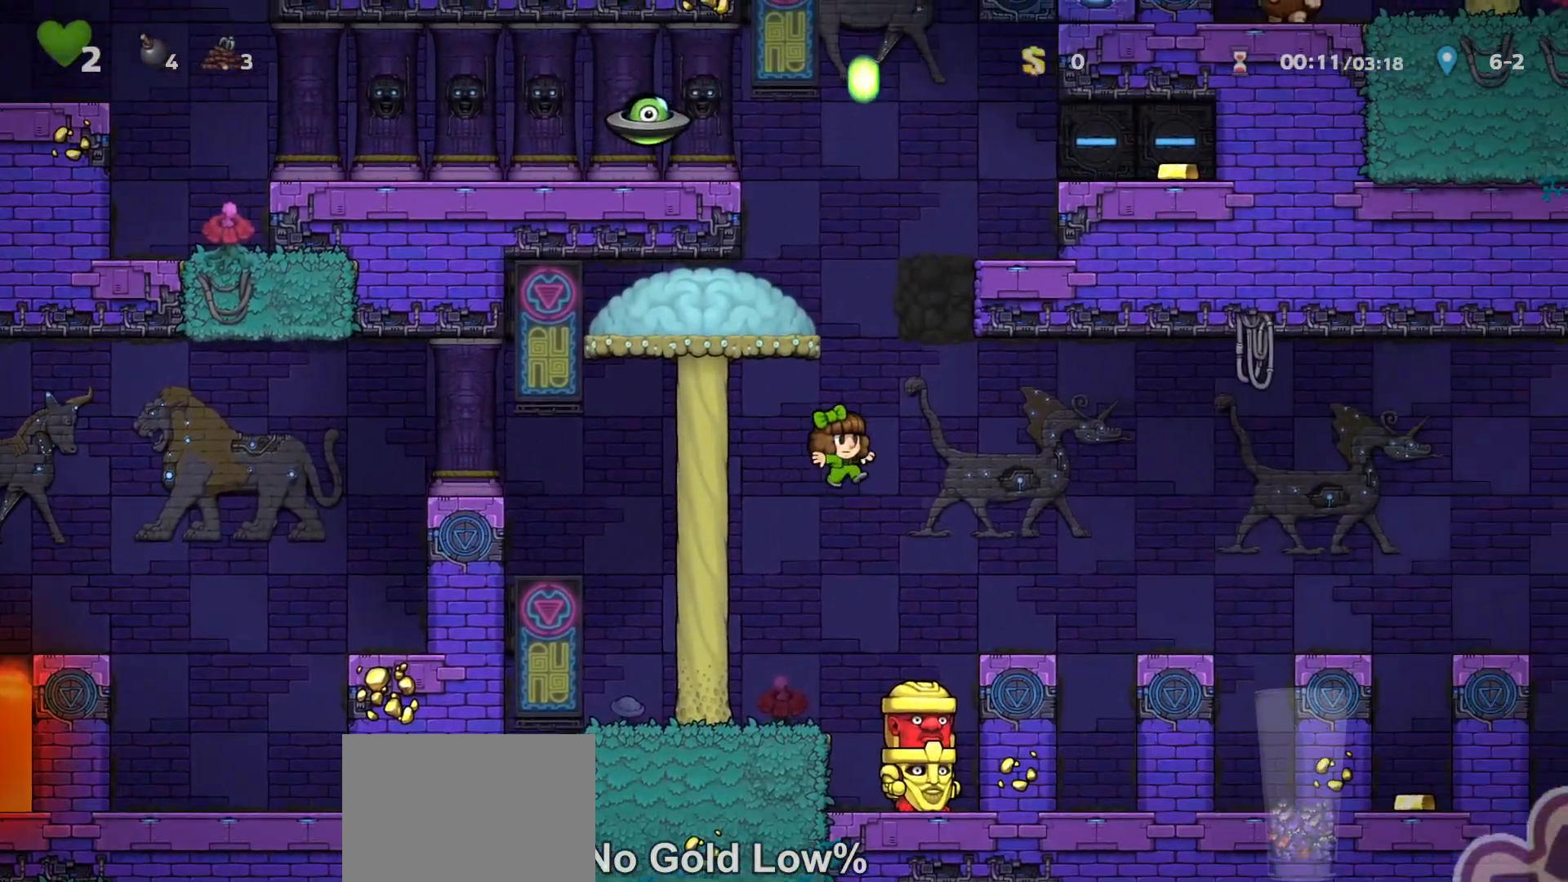
{"keys": ["right", "run"], "events": [[300, "z", "down"], [367, "z", "up"]]}
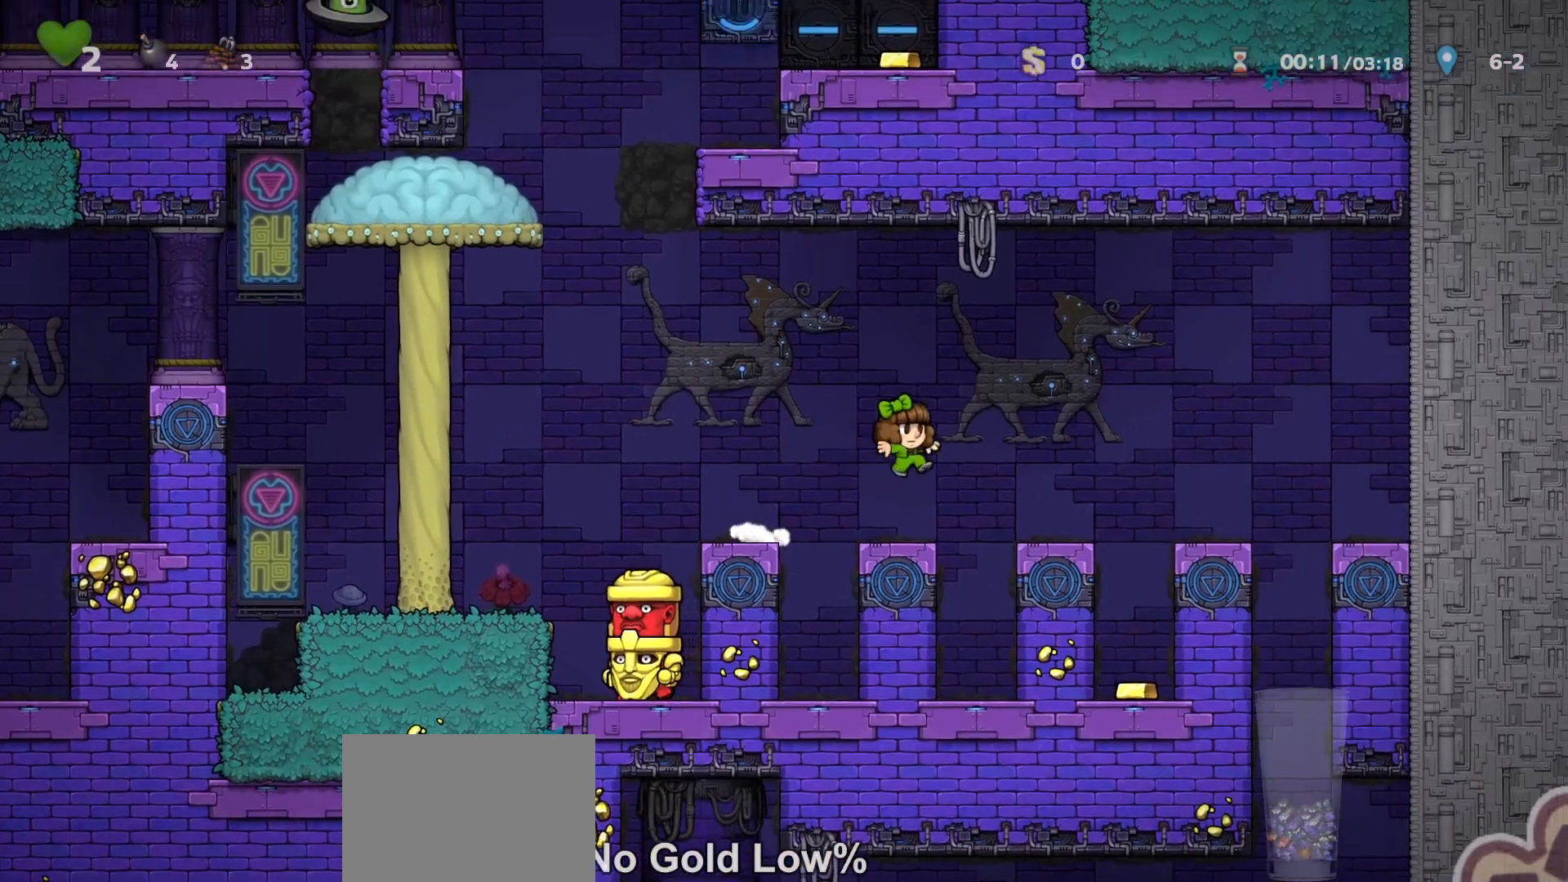
{"keys": ["right"], "events": [[500, "run", "up"]]}
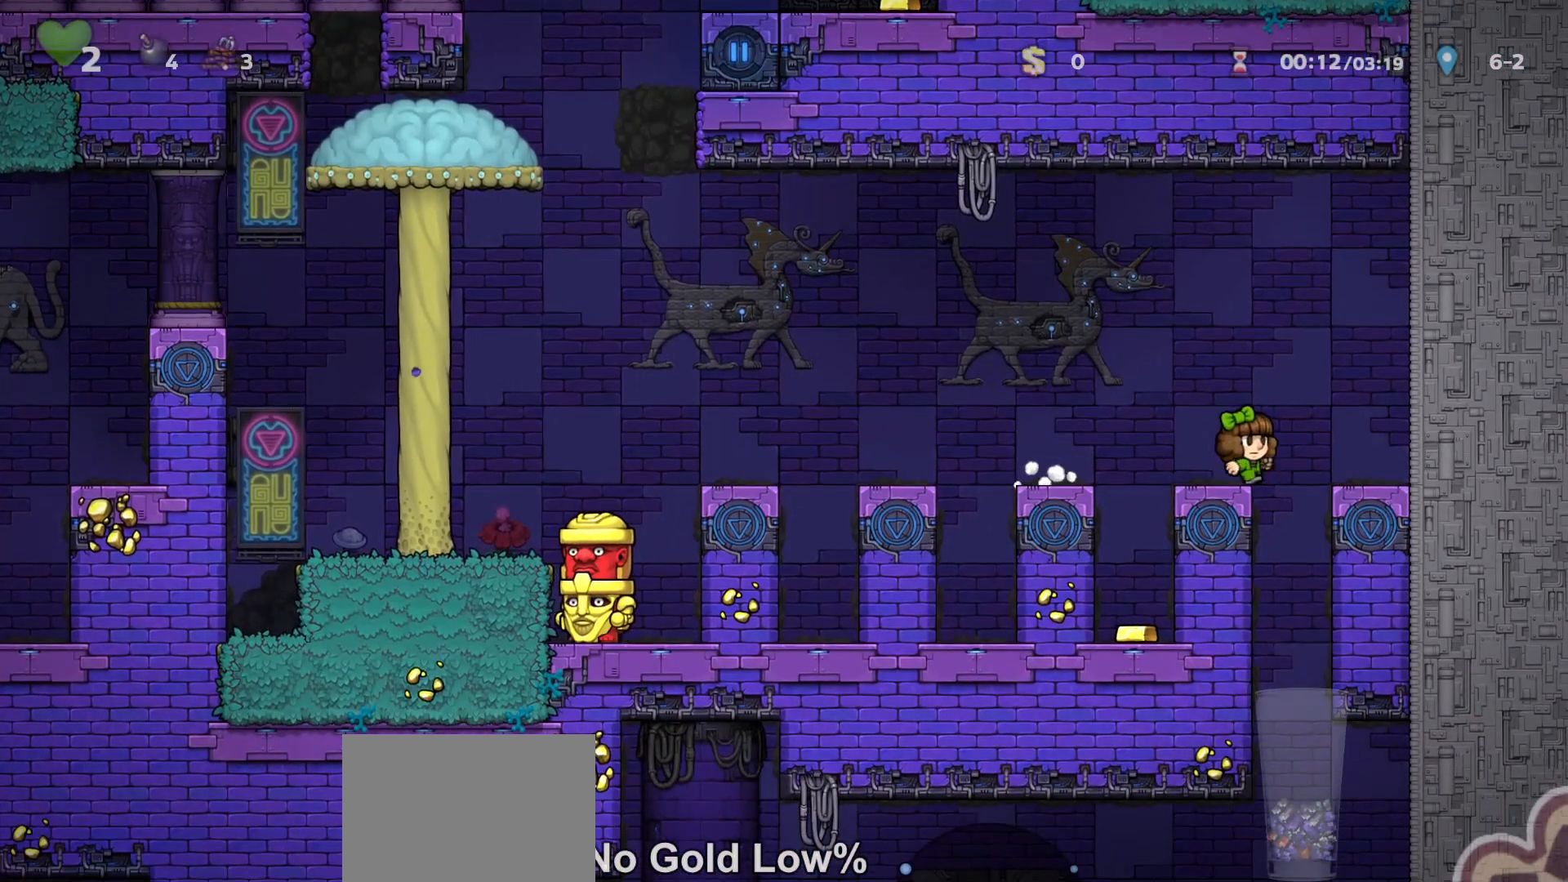
{"keys": ["down", "run"], "events": [[133, "right", "up"], [167, "left", "down"], [233, "down", "down"], [267, "run", "down"], [300, "left", "up"]]}
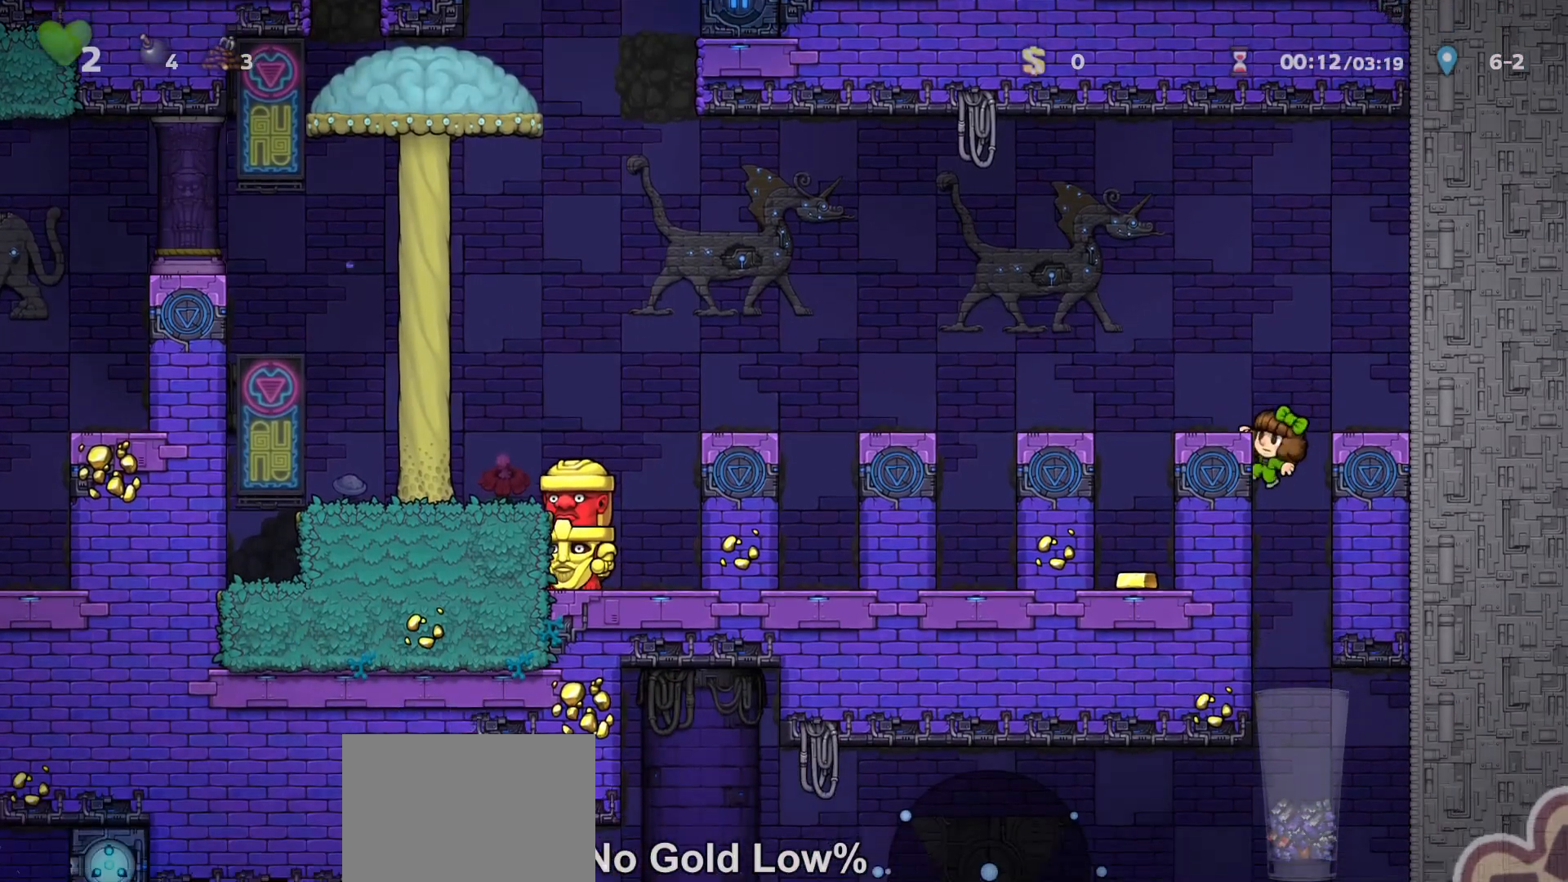
{"keys": ["down", "run", "z"], "events": [[500, "z", "down"]]}
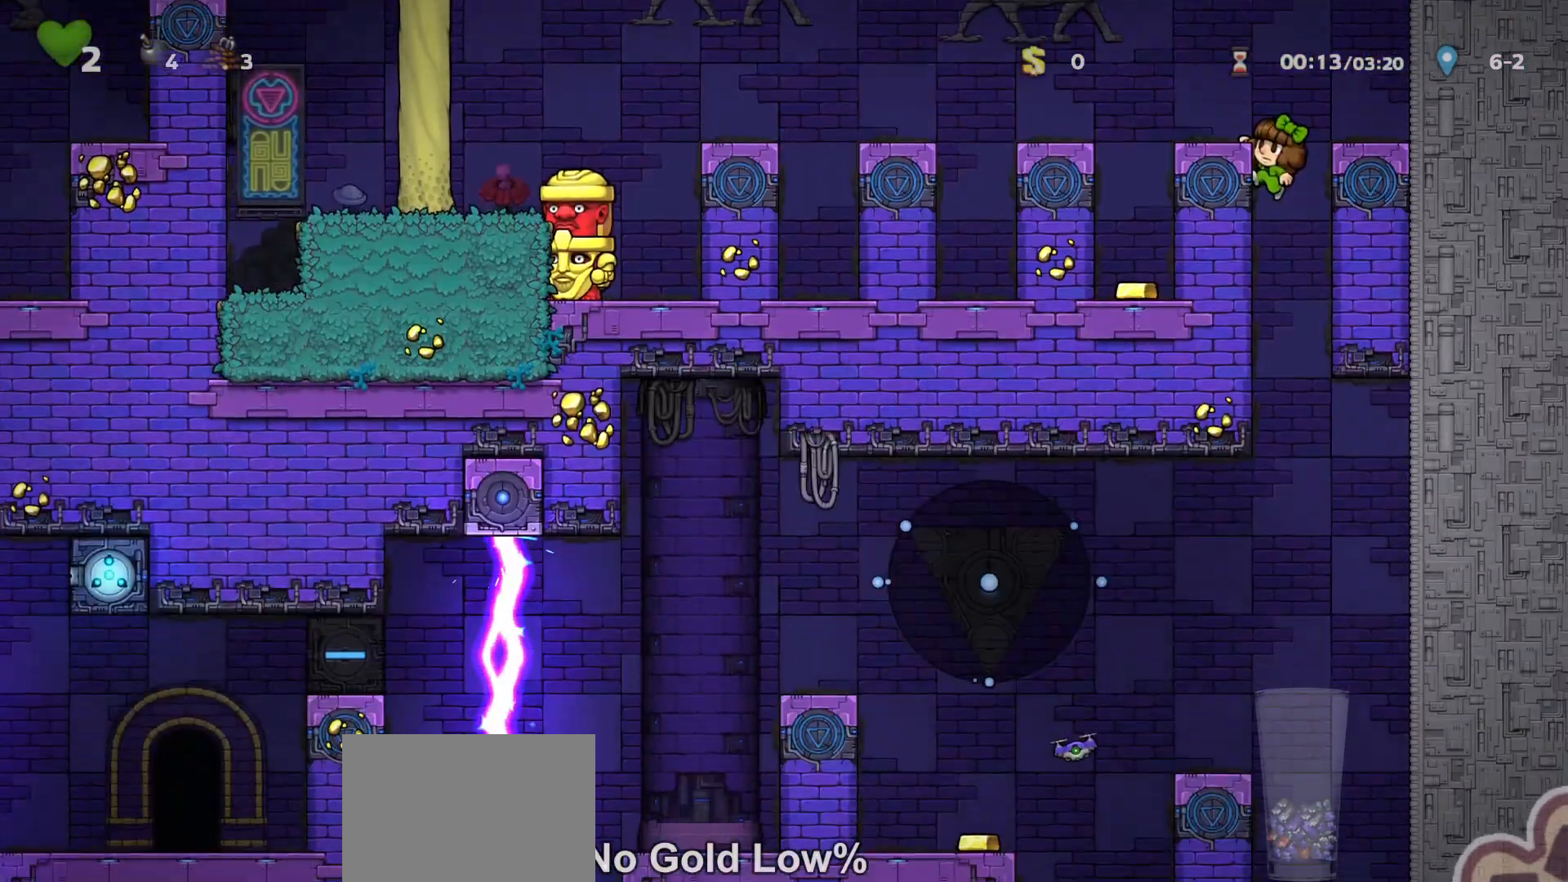
{"keys": ["left"], "events": [[67, "z", "up"], [200, "run", "up"], [300, "down", "up"], [500, "left", "down"]]}
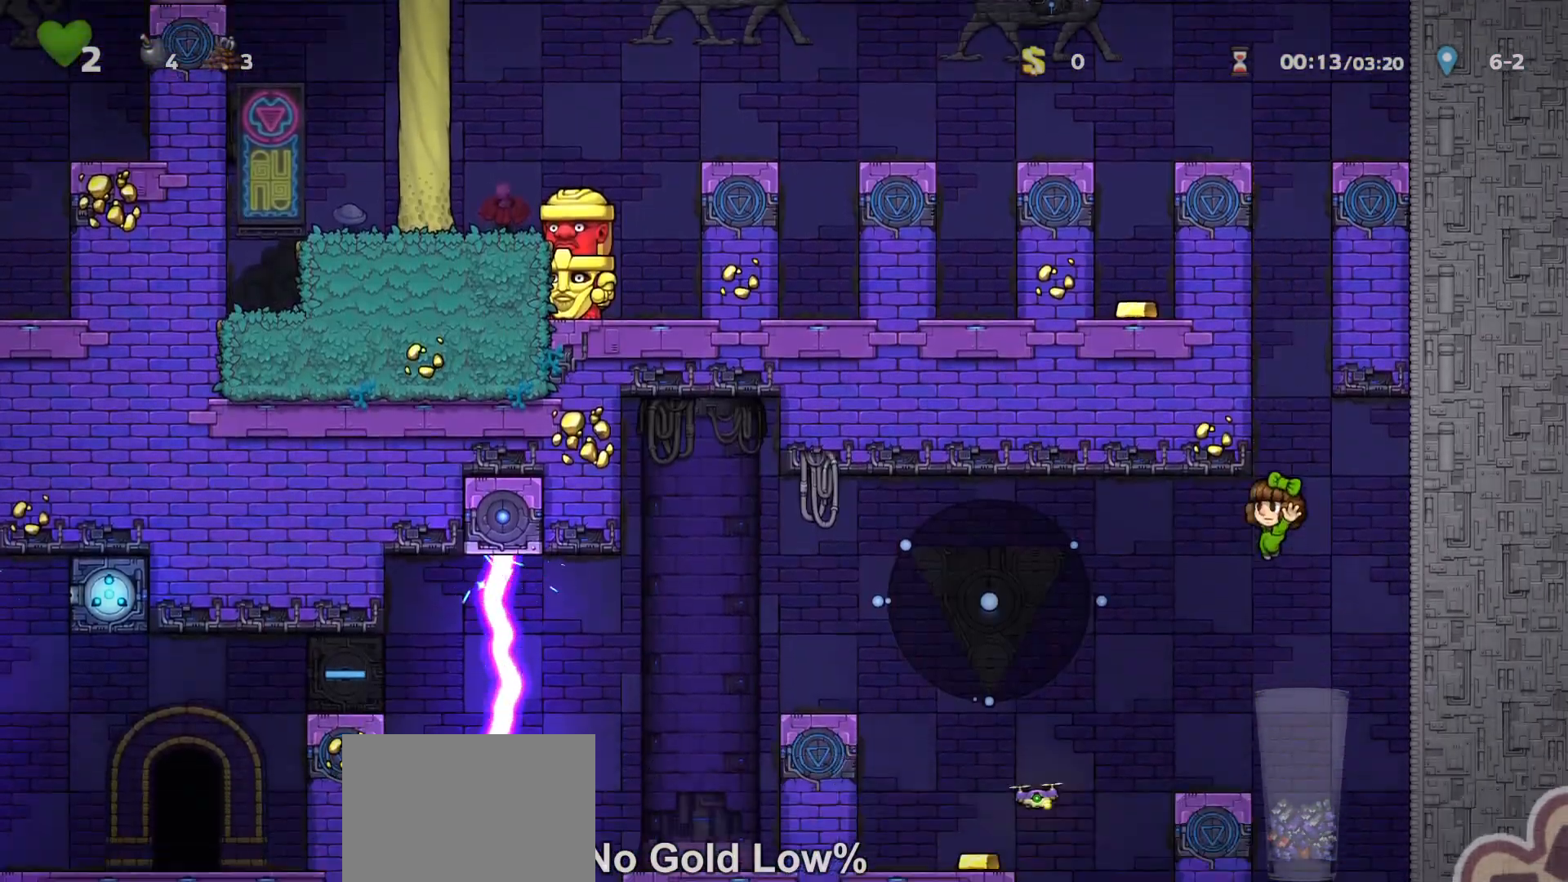
{"keys": ["left", "run"], "events": [[33, "run", "down"], [167, "z", "down"], [500, "z", "up"]]}
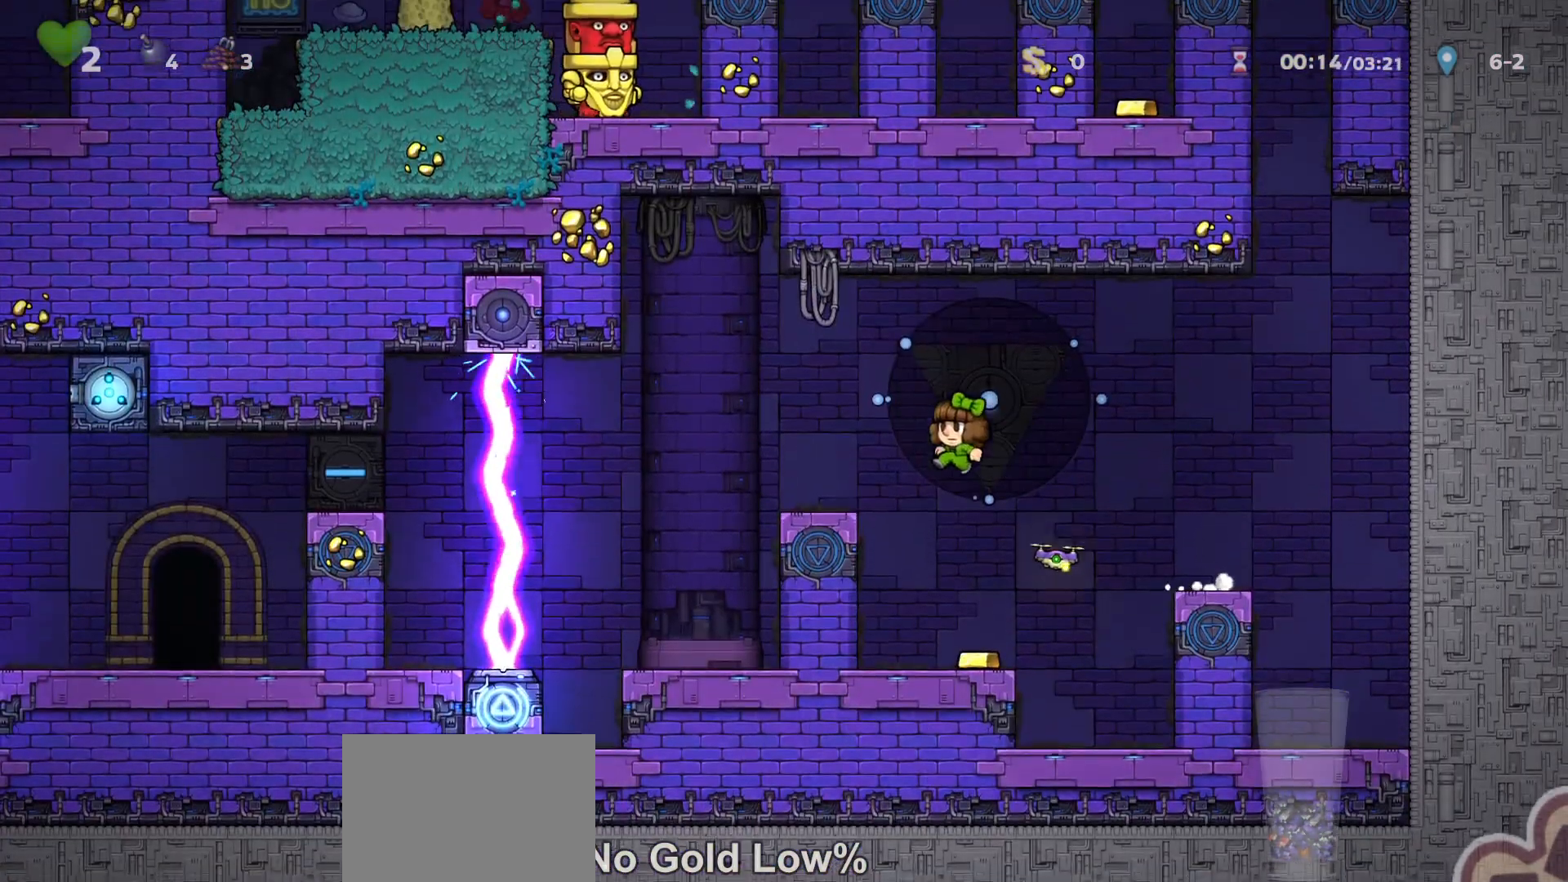
{"keys": ["left", "run"], "events": [[300, "z", "down"], [500, "z", "up"]]}
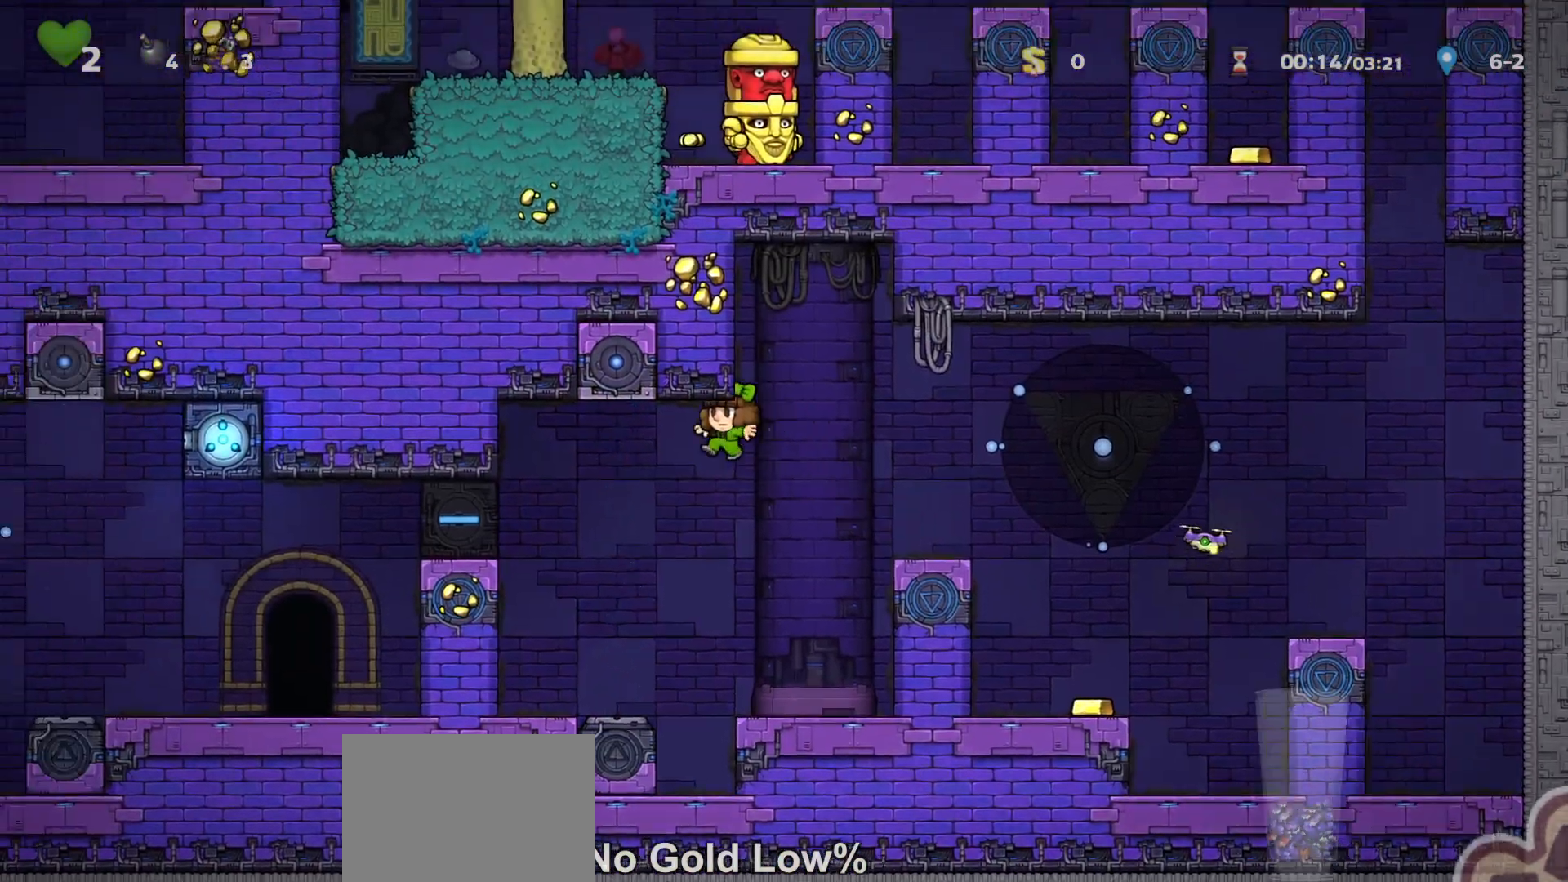
{"keys": ["left", "run"], "events": [[333, "z", "down"], [500, "z", "up"]]}
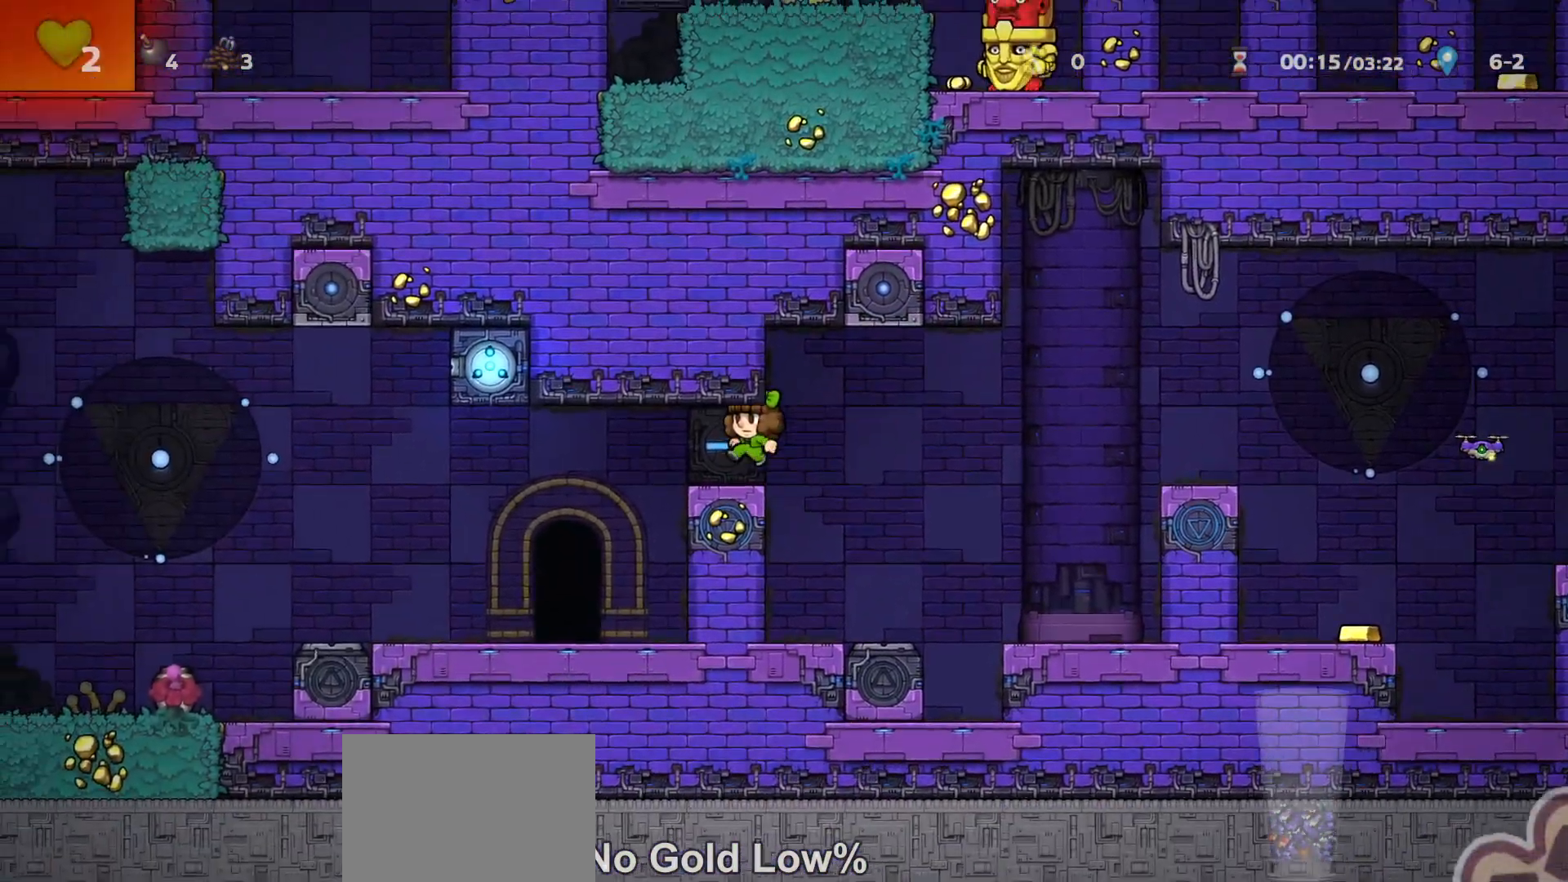
{"keys": [], "events": [[67, "x", "down"], [167, "x", "up"], [233, "run", "up"], [300, "left", "up"], [400, "space", "down"], [500, "space", "up"]]}
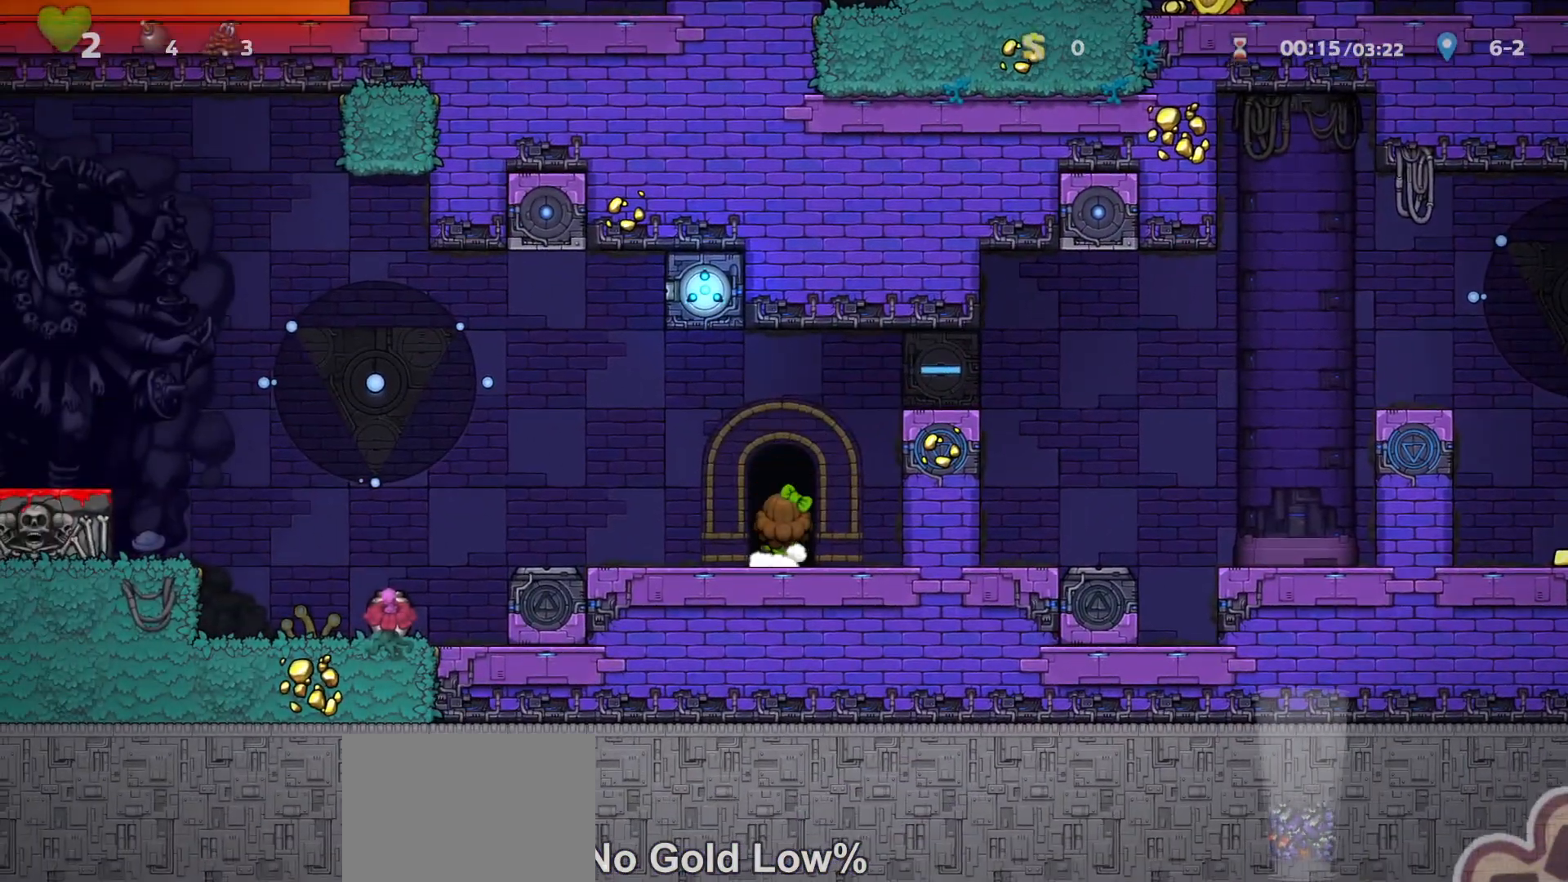
{"keys": ["z"], "events": [[33, "space", "down"], [133, "space", "up"], [333, "z", "down"]]}
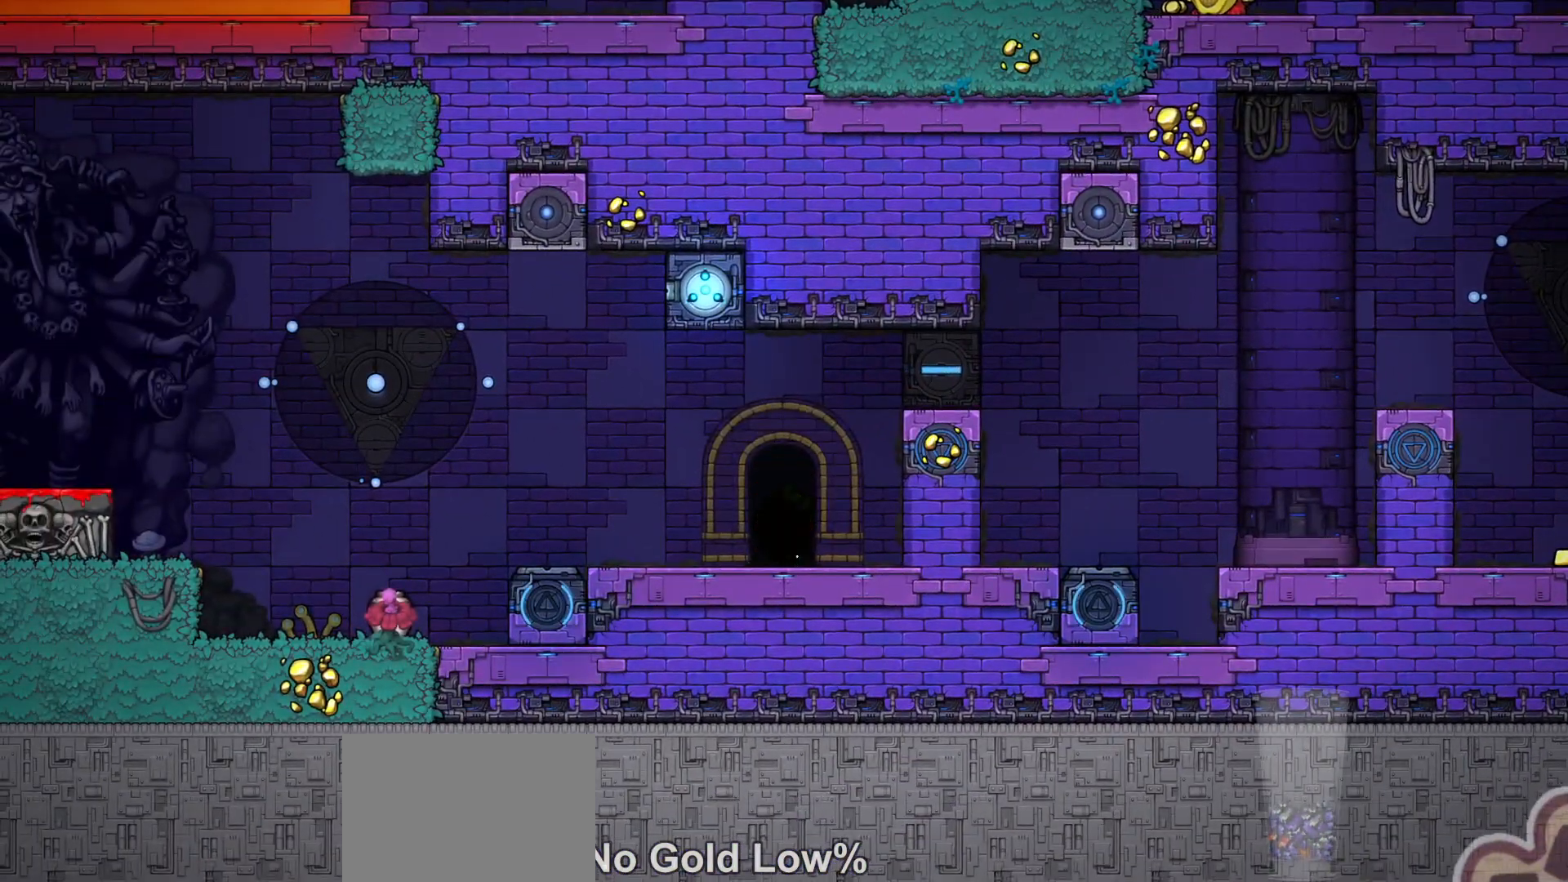
{"keys": ["z"], "events": []}
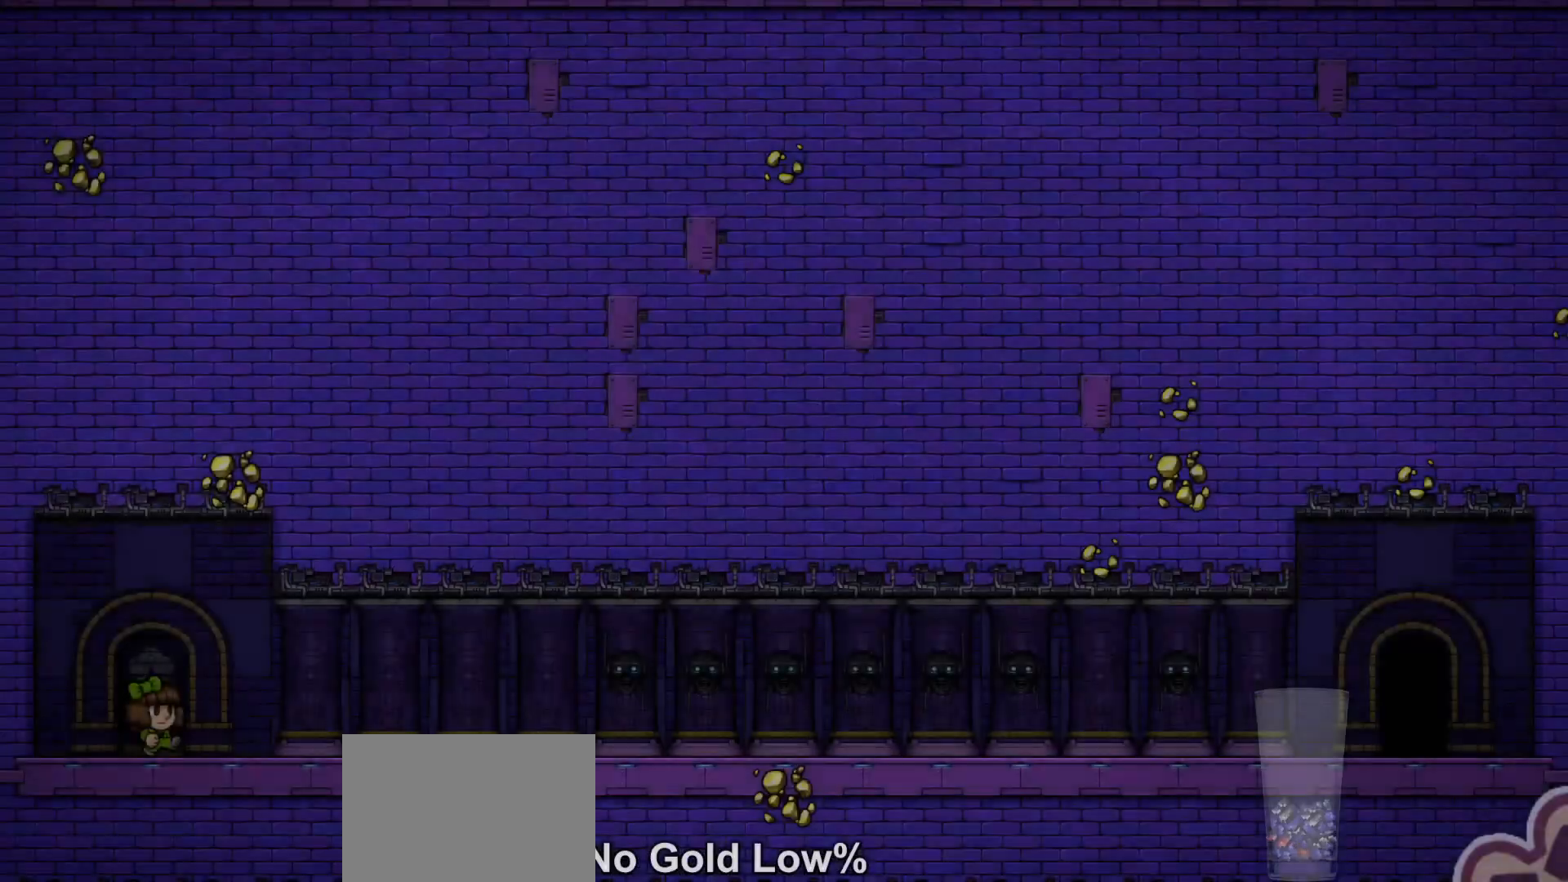
{"keys": ["left", "run"], "events": [[333, "z", "up"], [400, "run", "down"], [467, "left", "down"]]}
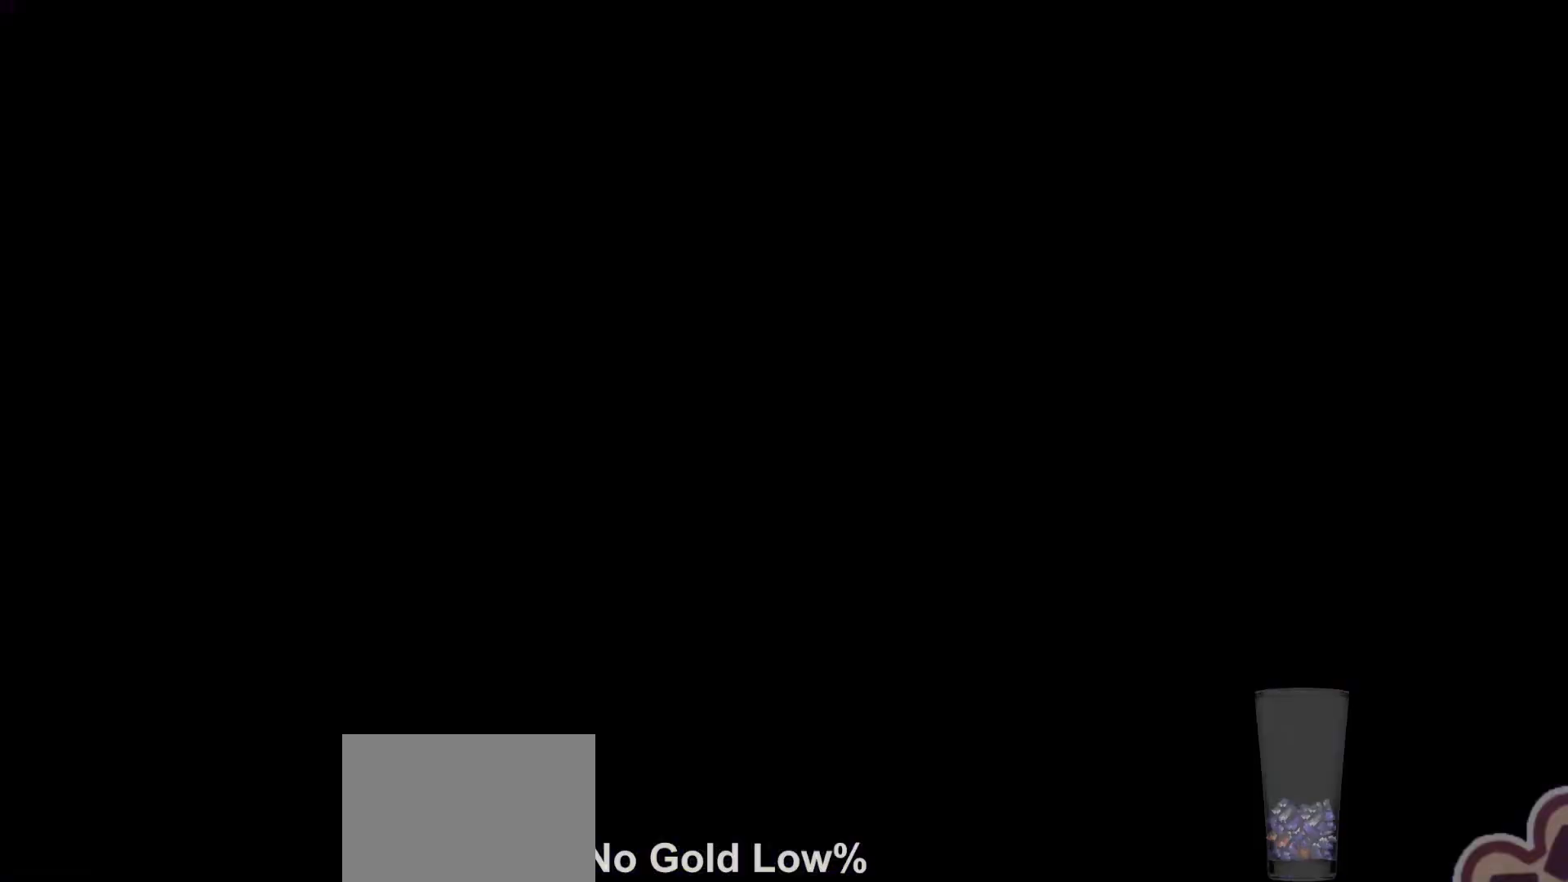
{"keys": ["left", "run"], "events": []}
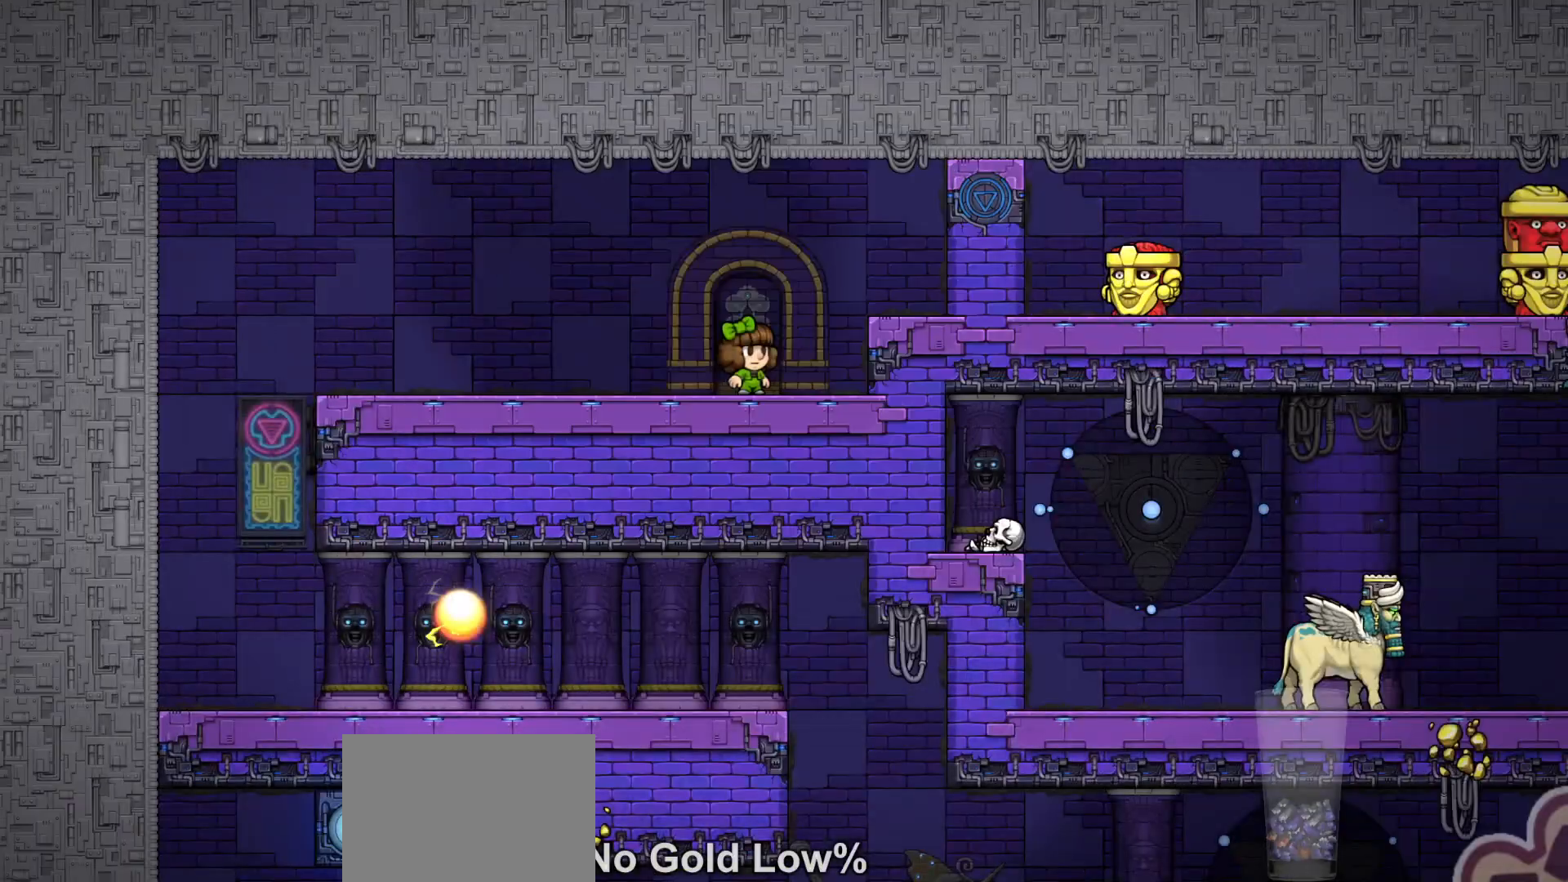
{"keys": ["left", "run", "z"], "events": [[400, "z", "down"]]}
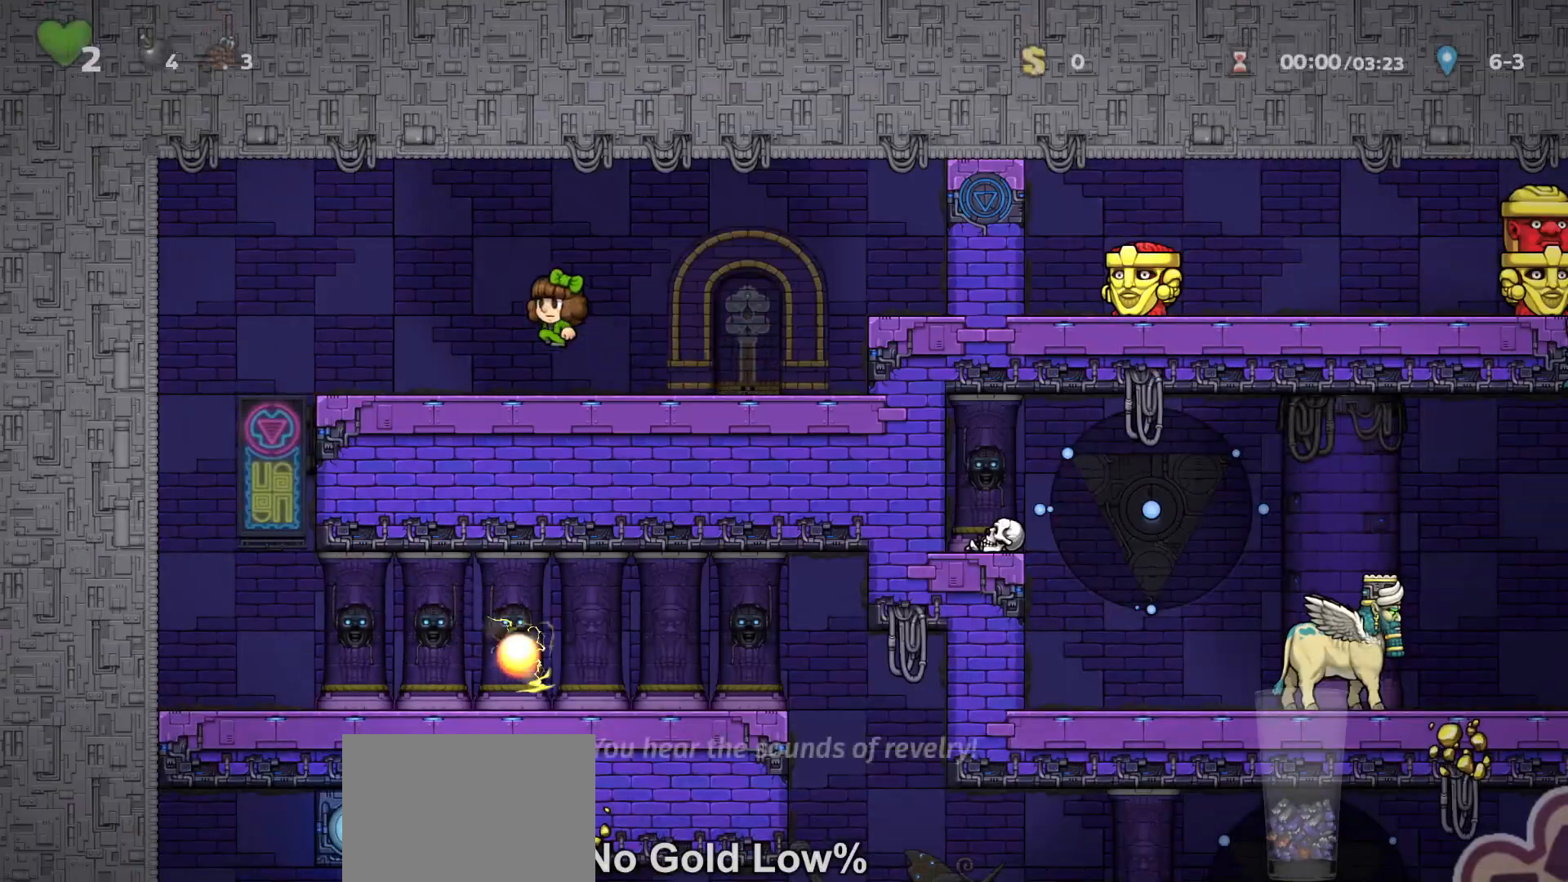
{"keys": [], "events": [[67, "z", "up"], [200, "x", "down"], [300, "x", "up"], [367, "run", "up"], [400, "left", "up"]]}
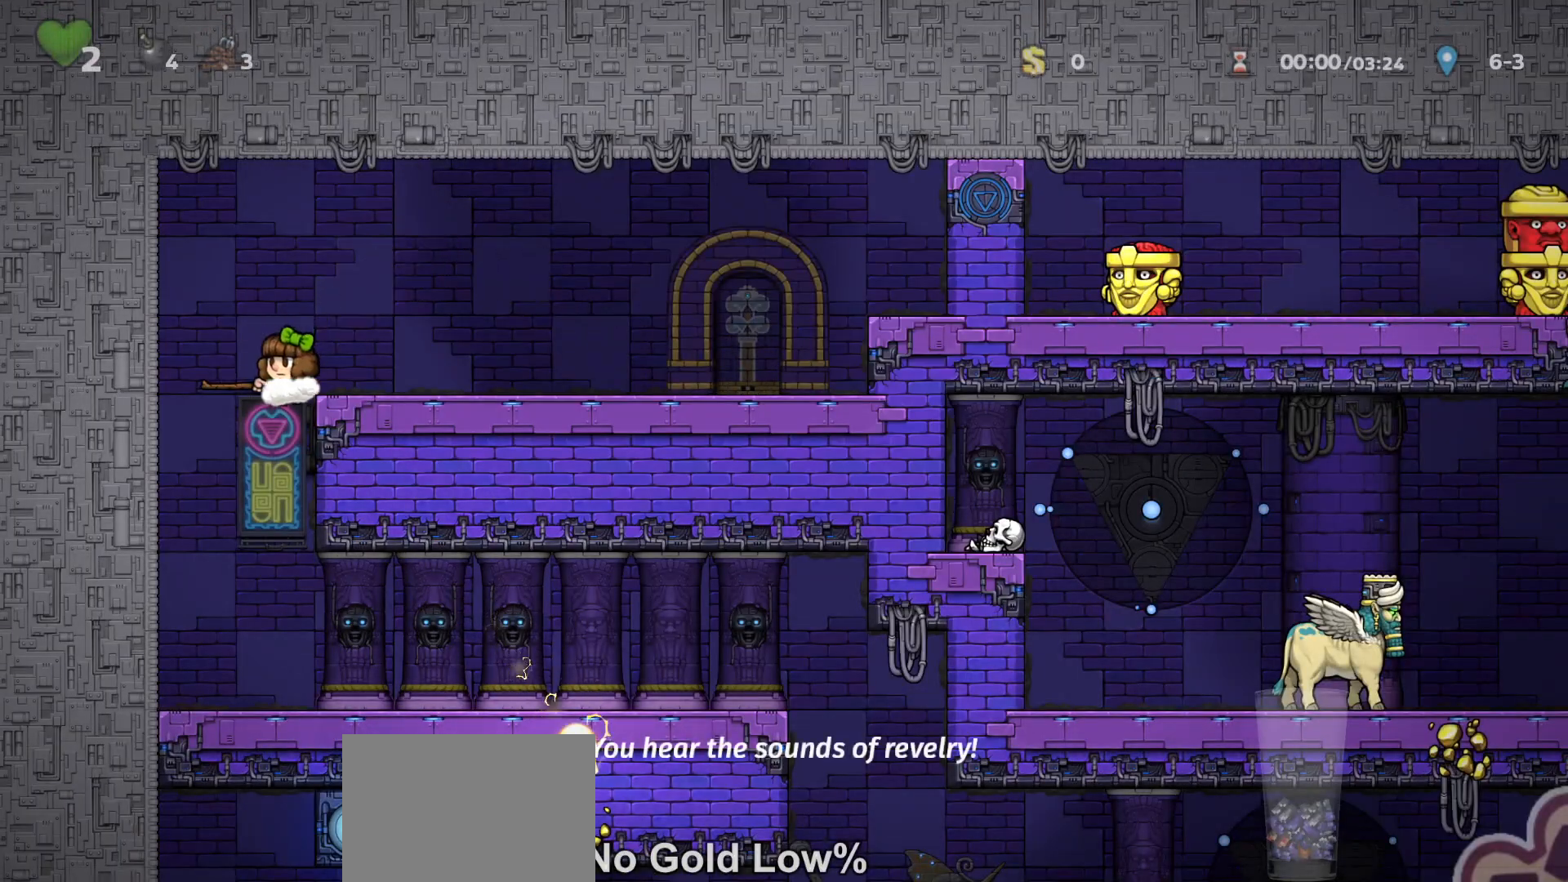
{"keys": ["down"], "events": [[100, "right", "down"], [100, "run", "down"], [200, "right", "up"], [200, "run", "up"], [267, "right", "down"], [333, "down", "down"], [333, "z", "down"], [367, "right", "up"], [400, "z", "up"]]}
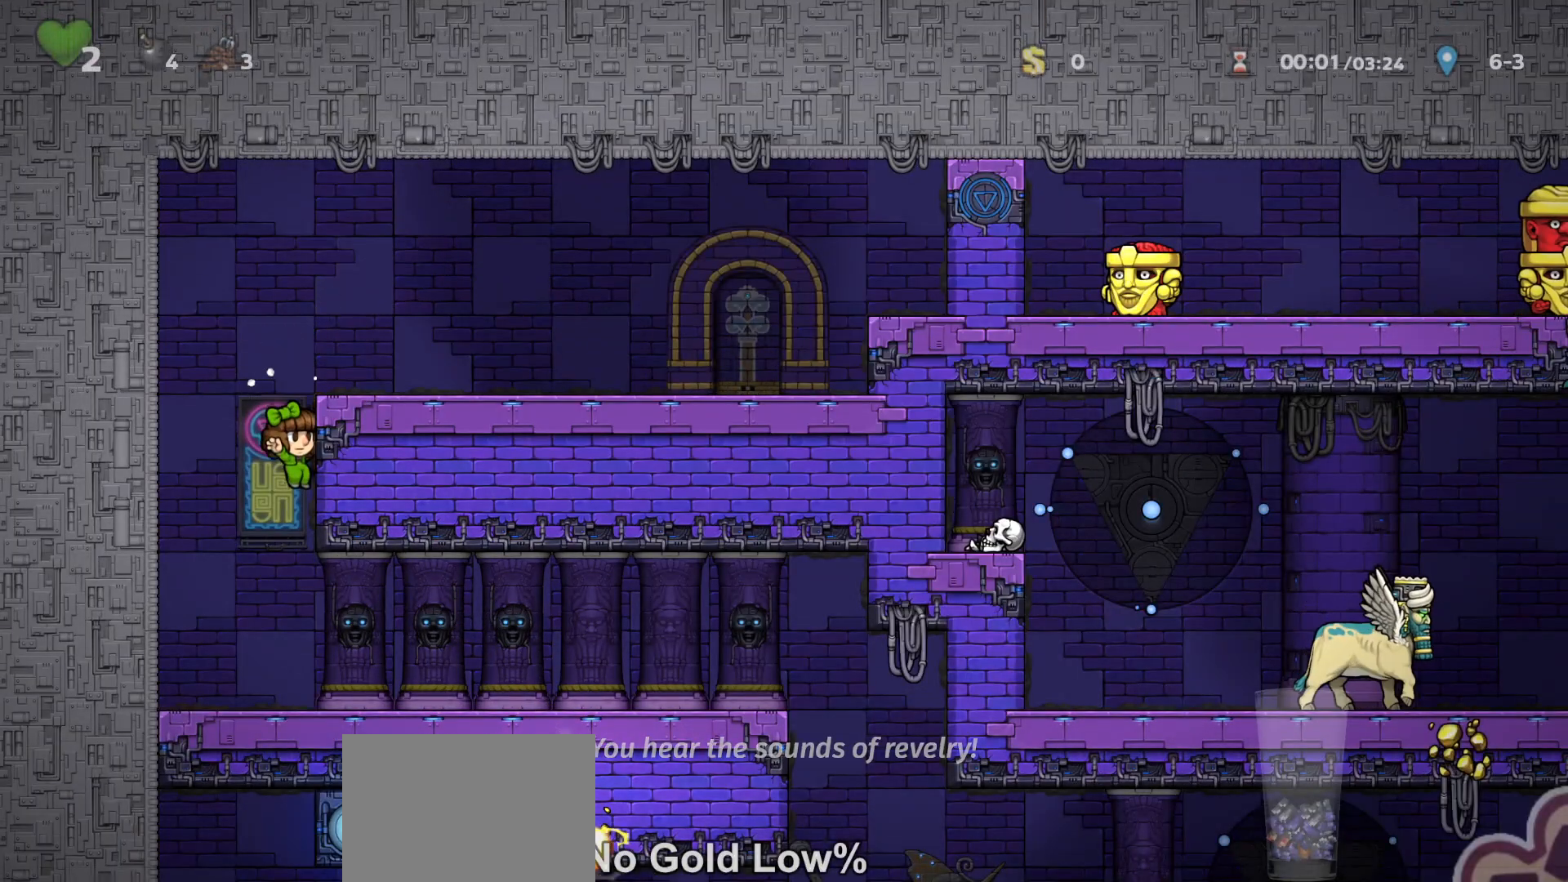
{"keys": ["right", "run"], "events": [[33, "down", "up"], [67, "run", "down"], [133, "right", "down"]]}
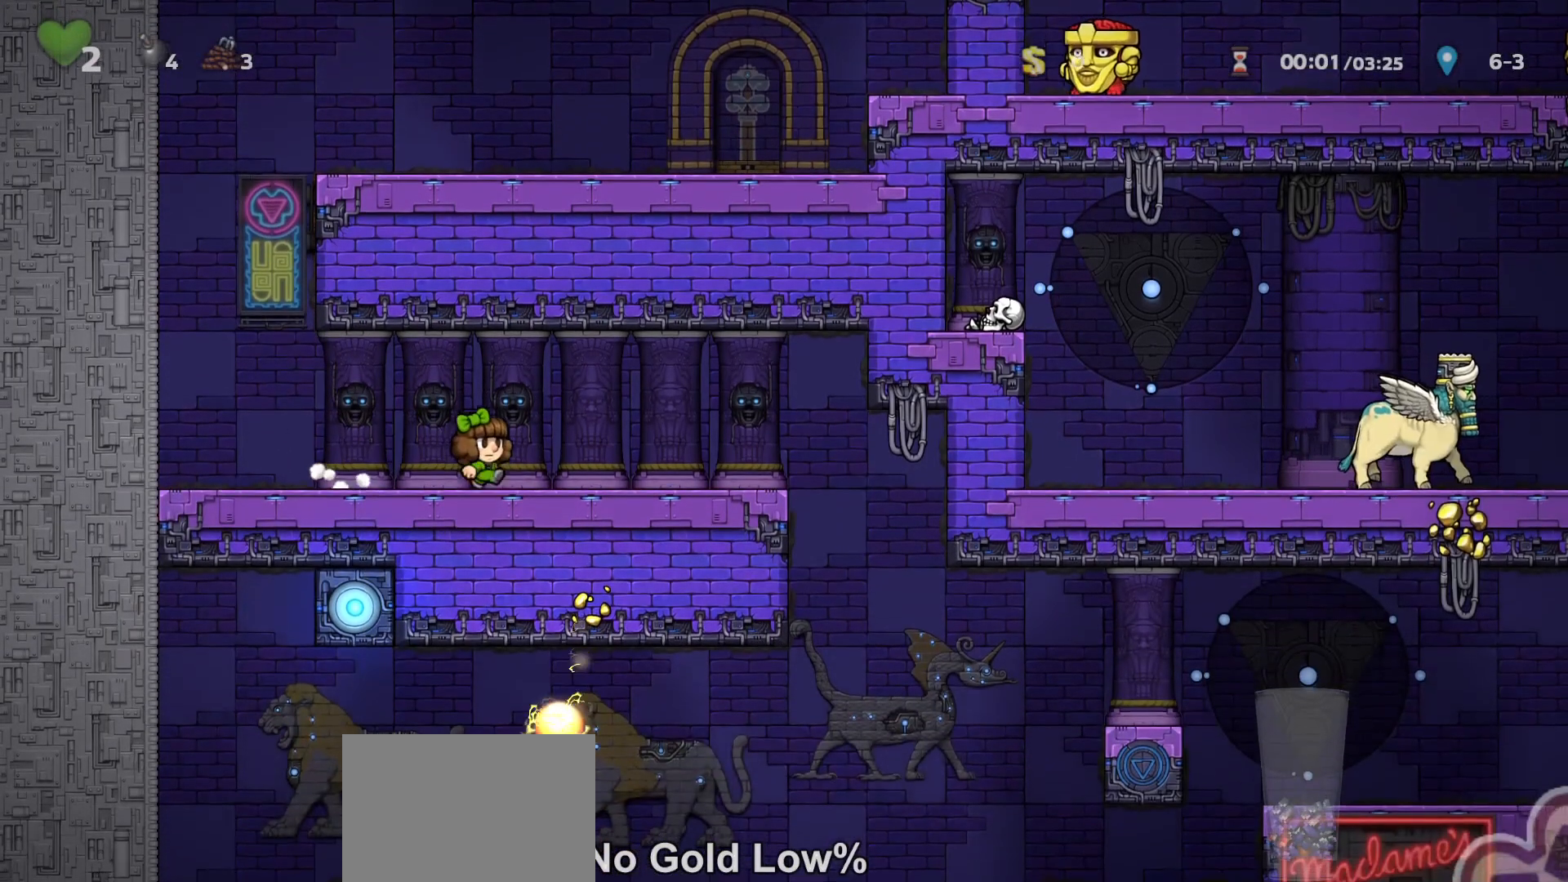
{"keys": ["right", "run"], "events": []}
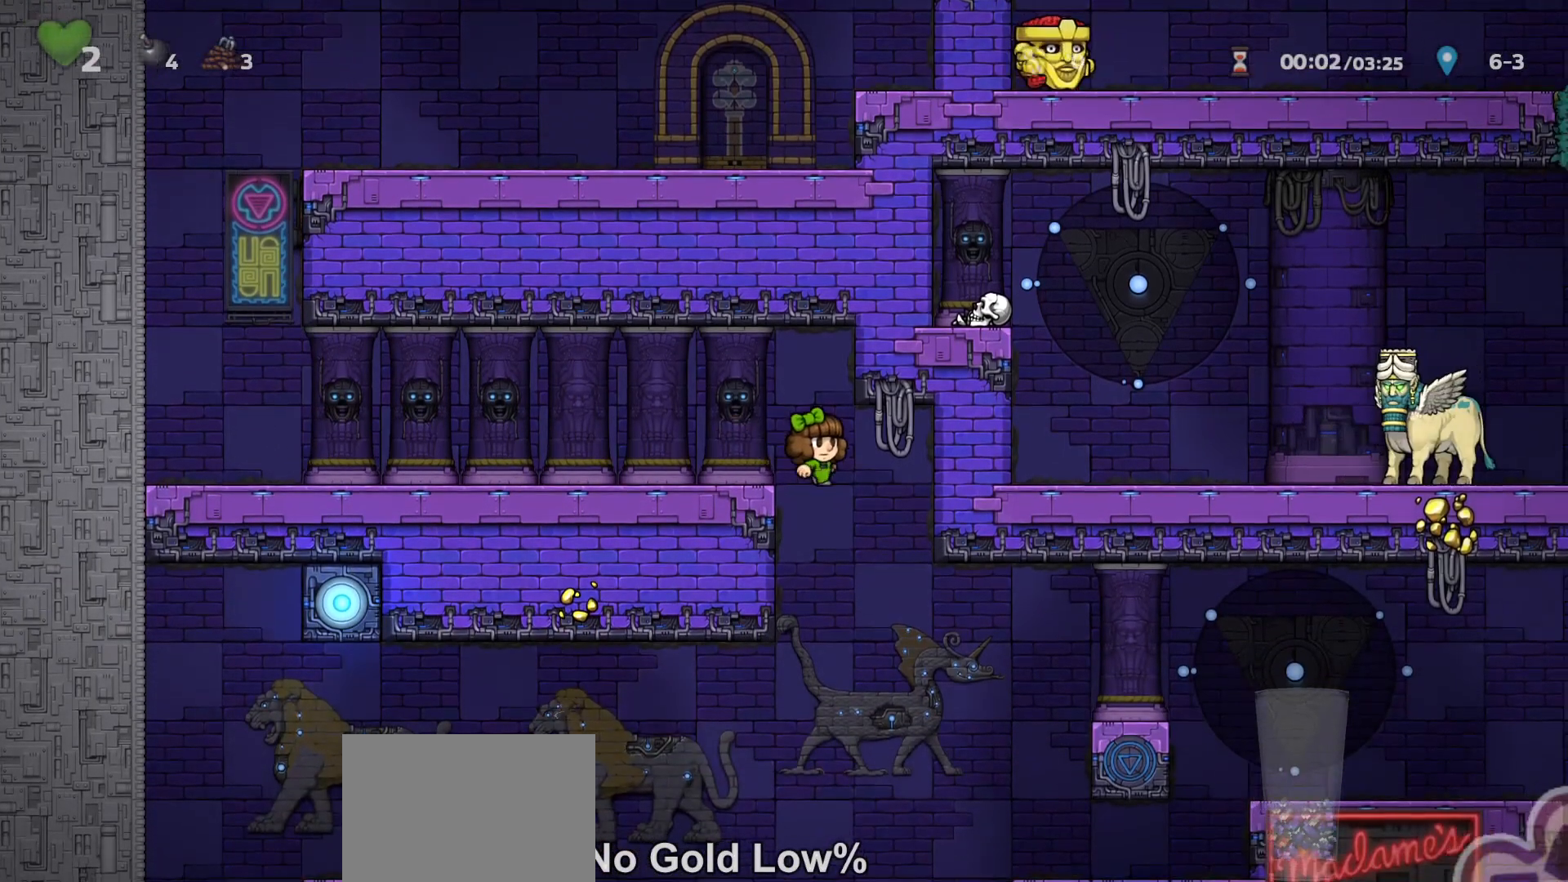
{"keys": ["right", "run"], "events": []}
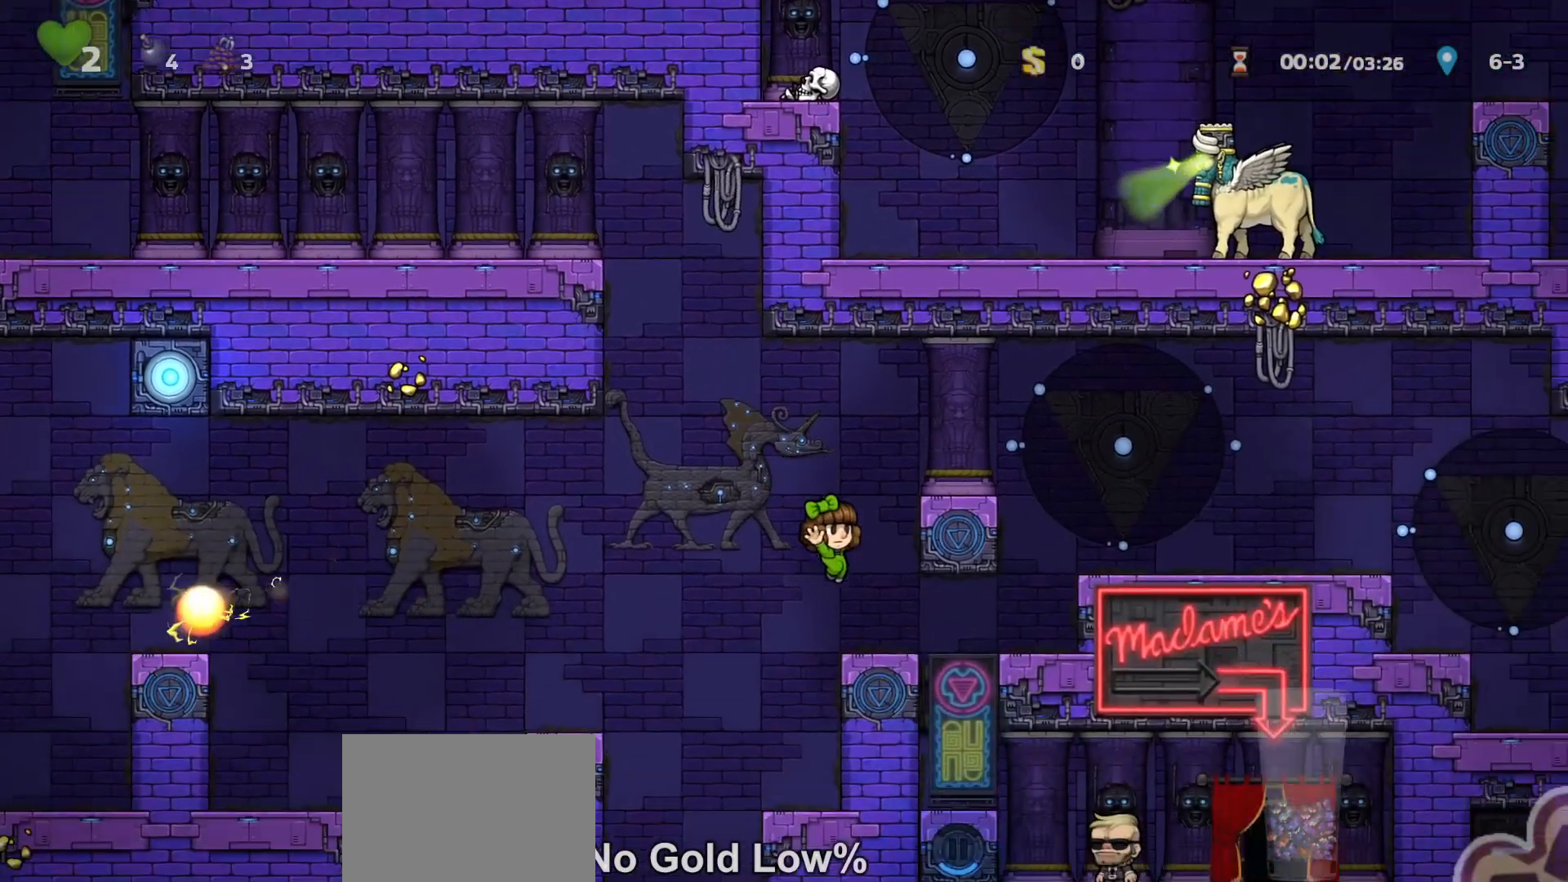
{"keys": ["right", "run", "z"], "events": [[133, "run", "up"], [467, "right", "up"], [500, "right", "down"], [500, "run", "down"], [500, "z", "down"]]}
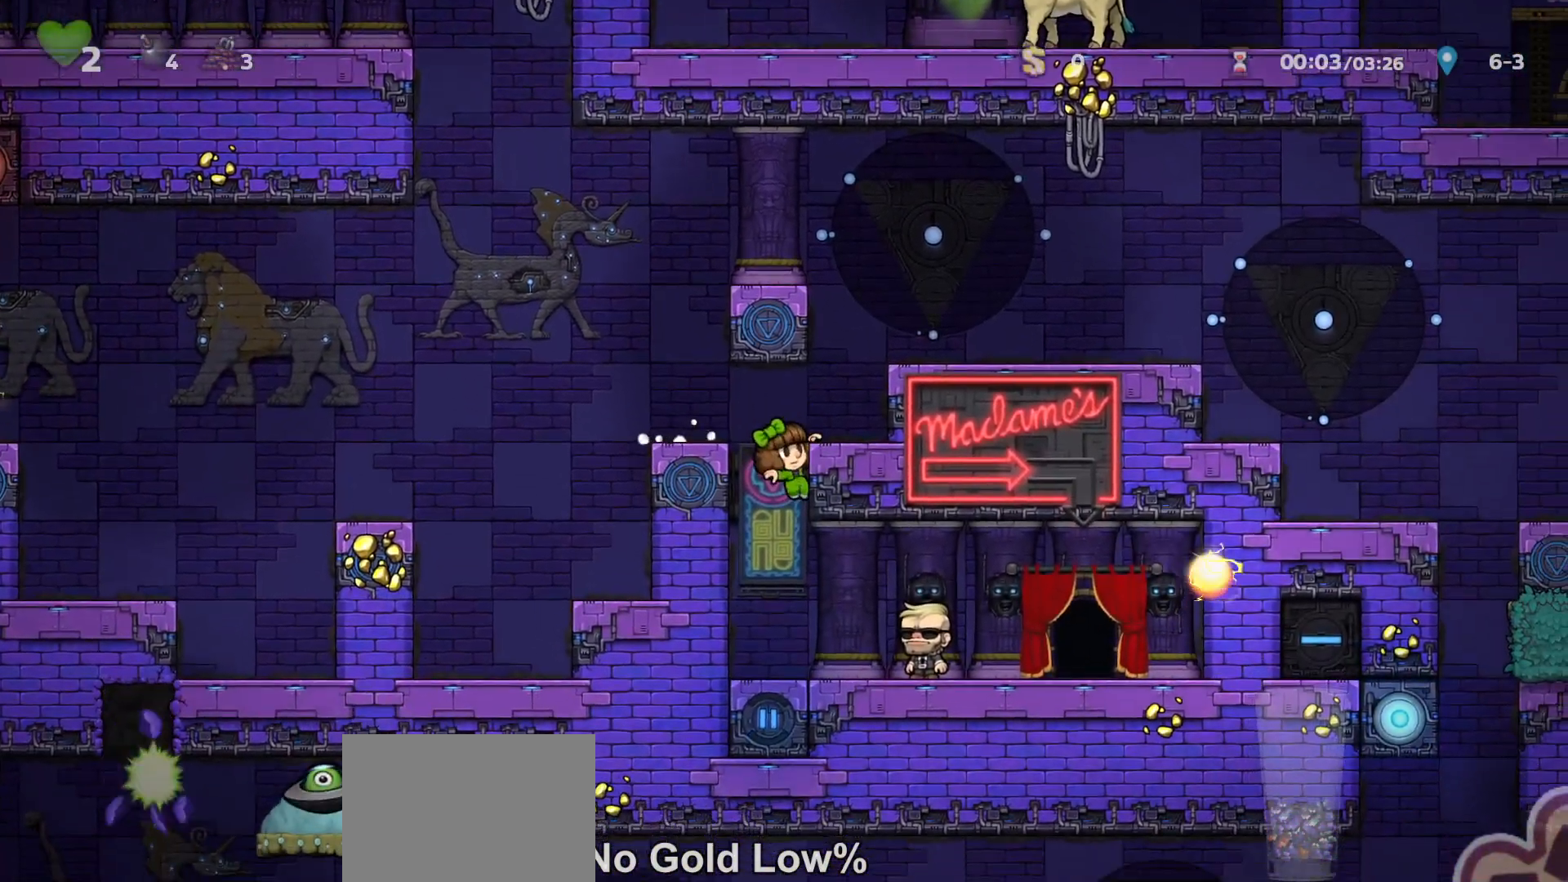
{"keys": ["right", "run"], "events": [[133, "z", "up"], [167, "run", "up"], [200, "run", "down"], [300, "z", "down"], [433, "z", "up"]]}
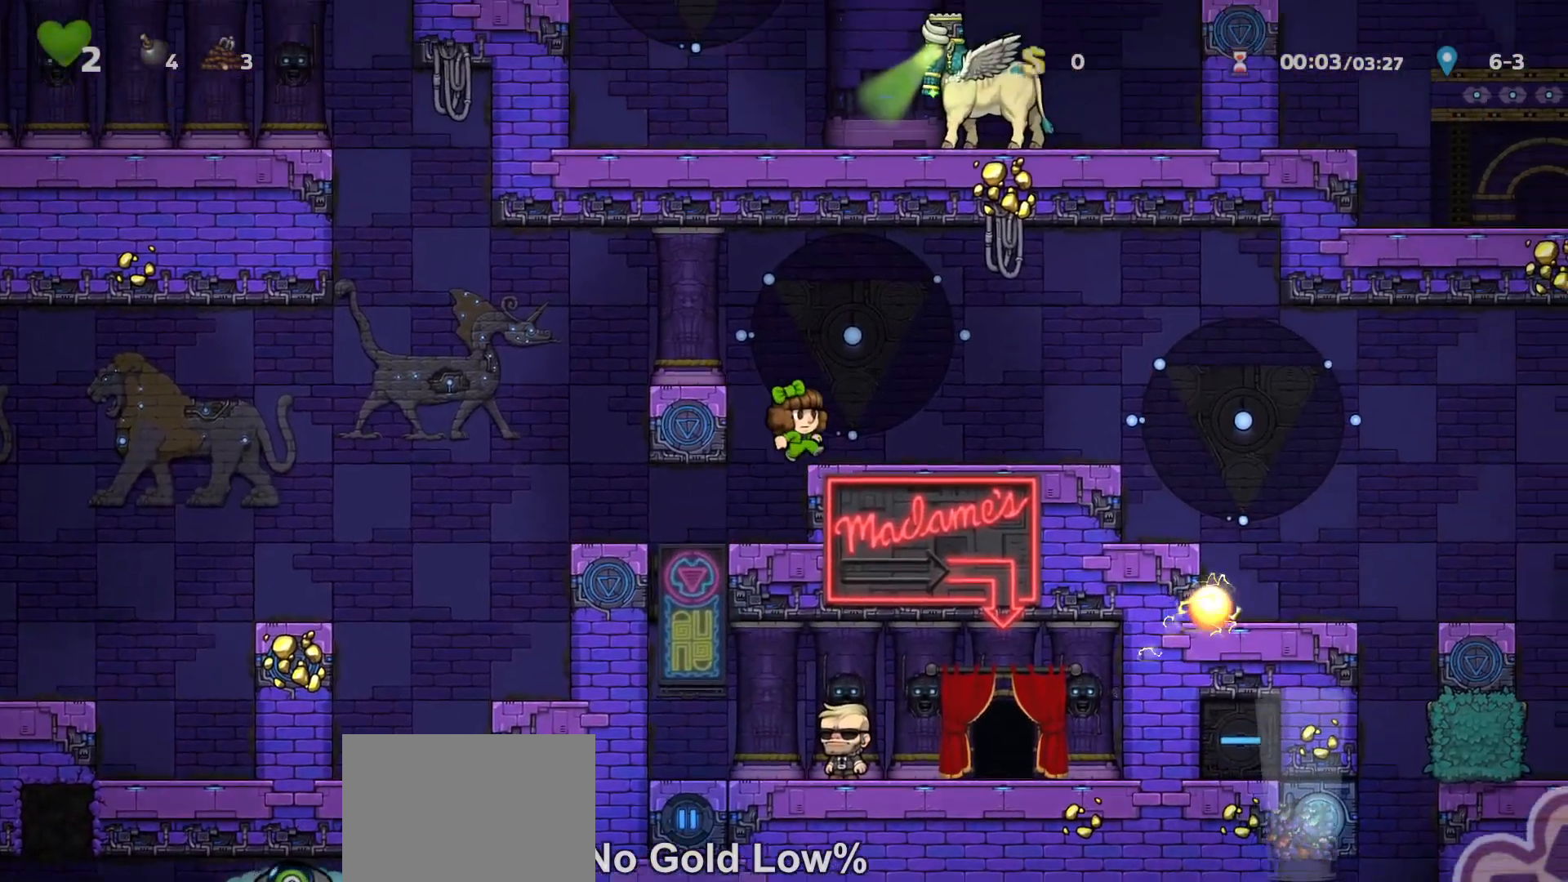
{"keys": ["right", "run"], "events": [[300, "z", "down"], [367, "z", "up"]]}